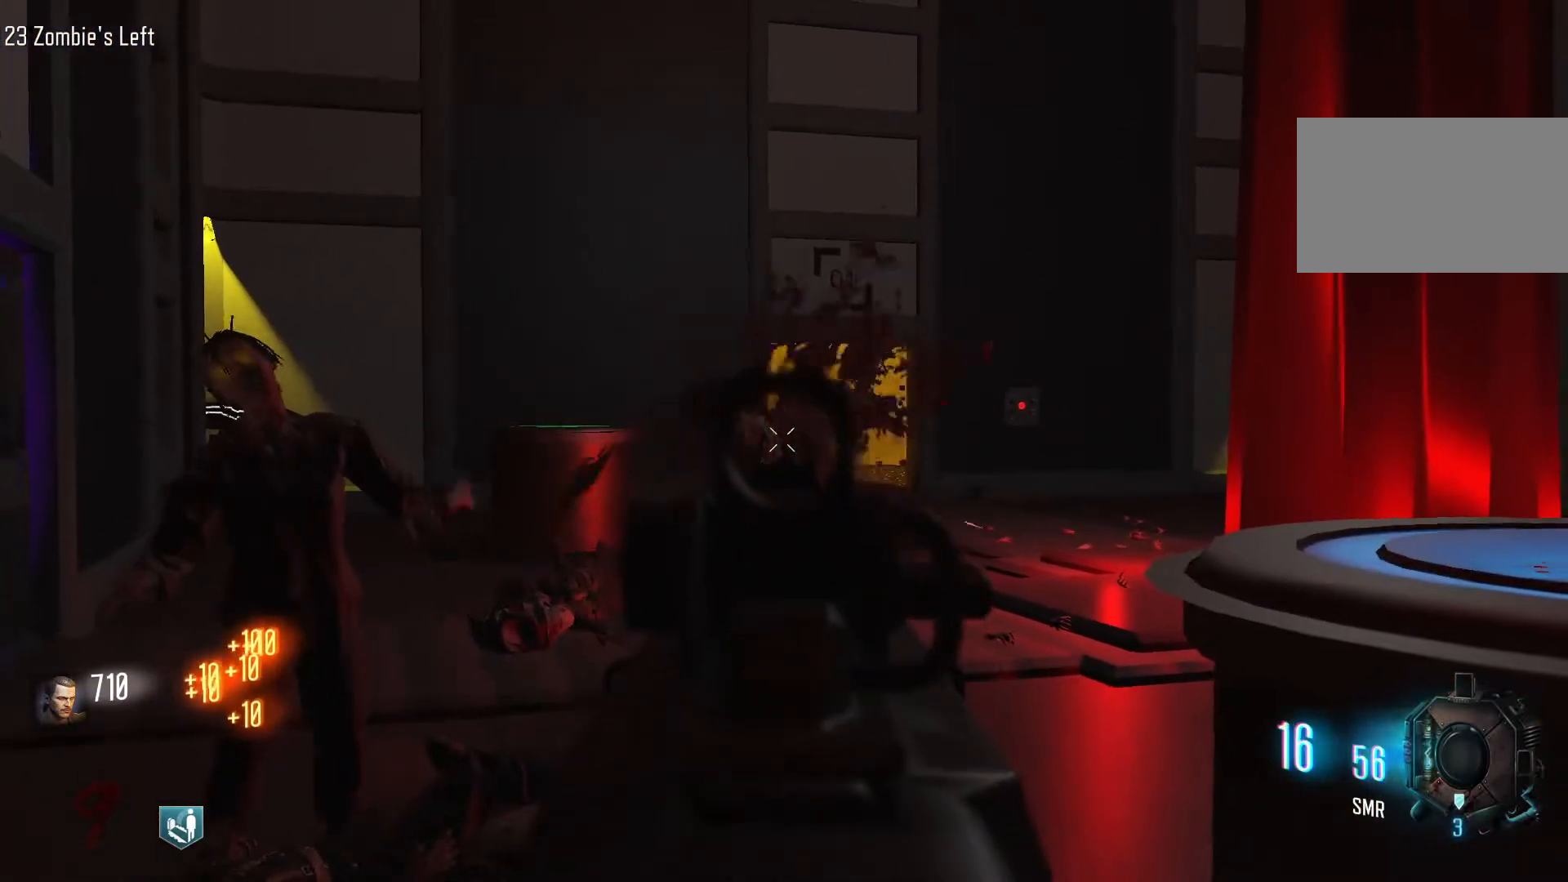
Gameplay with keyboard and mouse; each line is a JSON object with the keys and mouse buttons held at the frame after it. "events" lists presses ("down") and releases ("up") of "1", "2", "3", "4", "5", "a", "alt", "c", "caps_lock", "ctrl", "d", "e", "f", "g", "q", "r", "s", "shift", "space", "t", "tab", "v", "w", "x", "z", "mouse_left", "mouse_wheel" and "mouse_right" between this image and that frame as [ms after this image, input, new state], when the widget could be followed in between. "mouse_left", "mouse_wheel", "mouse_right" = the "left", "wheel", "right" buttons of the "mouse" list. No other keys are recorded. "wheel" means that the mouse wheel is clicked or scrolled. Not read: mouse_move.
{"keys": ["s"], "mouse": [], "events": [[17, "mouse_left", "up"], [250, "mouse_left", "down"], [350, "s", "down"], [400, "mouse_left", "up"]]}
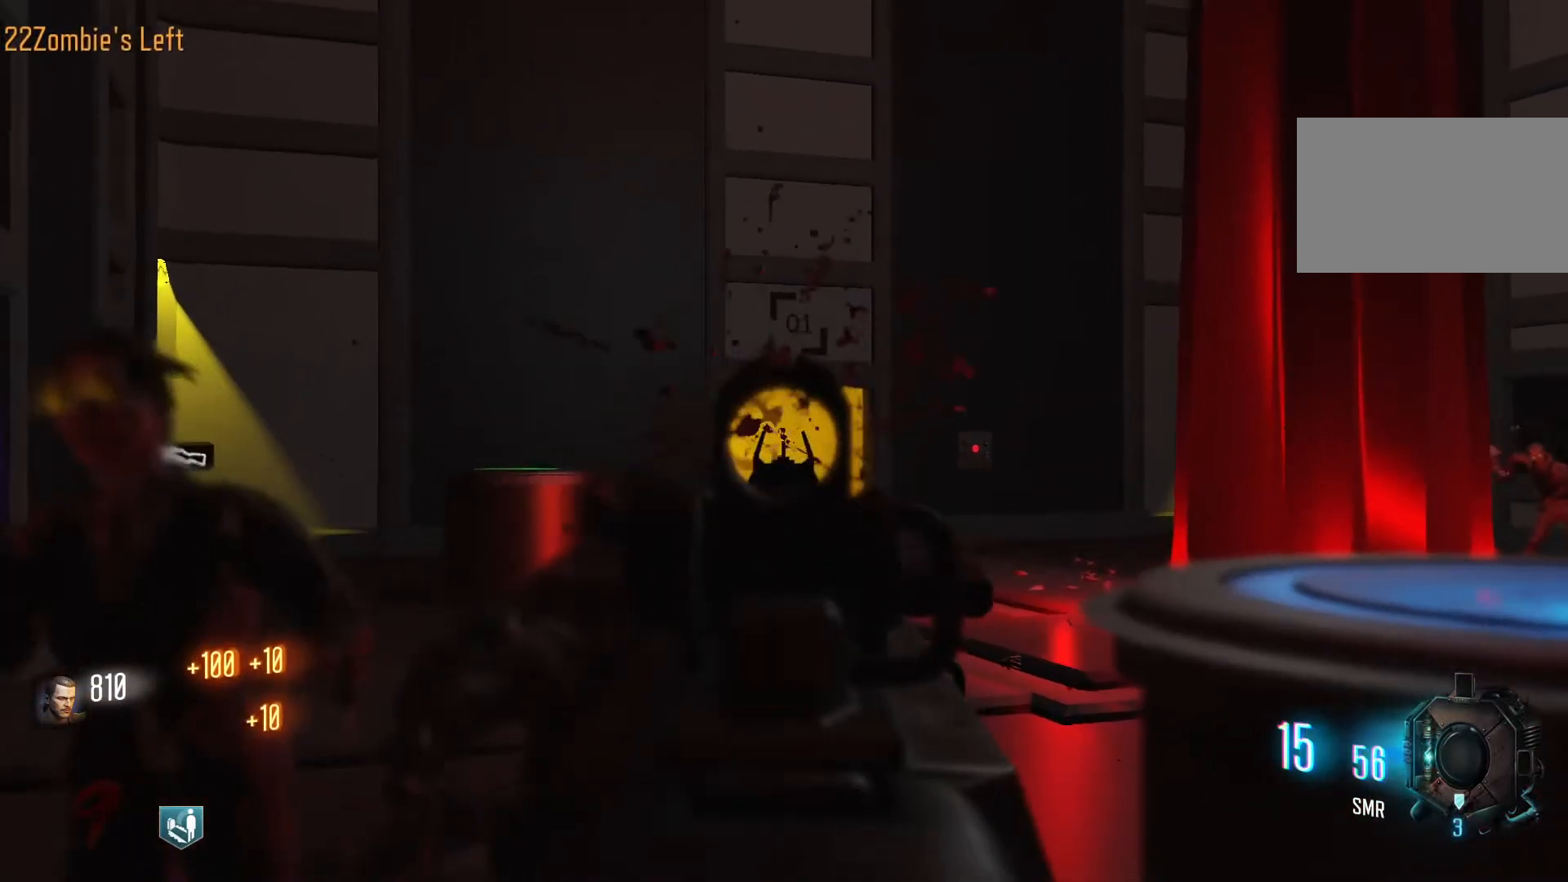
{"keys": [], "mouse": [], "events": [[267, "mouse_left", "down"], [417, "mouse_left", "up"], [467, "s", "up"]]}
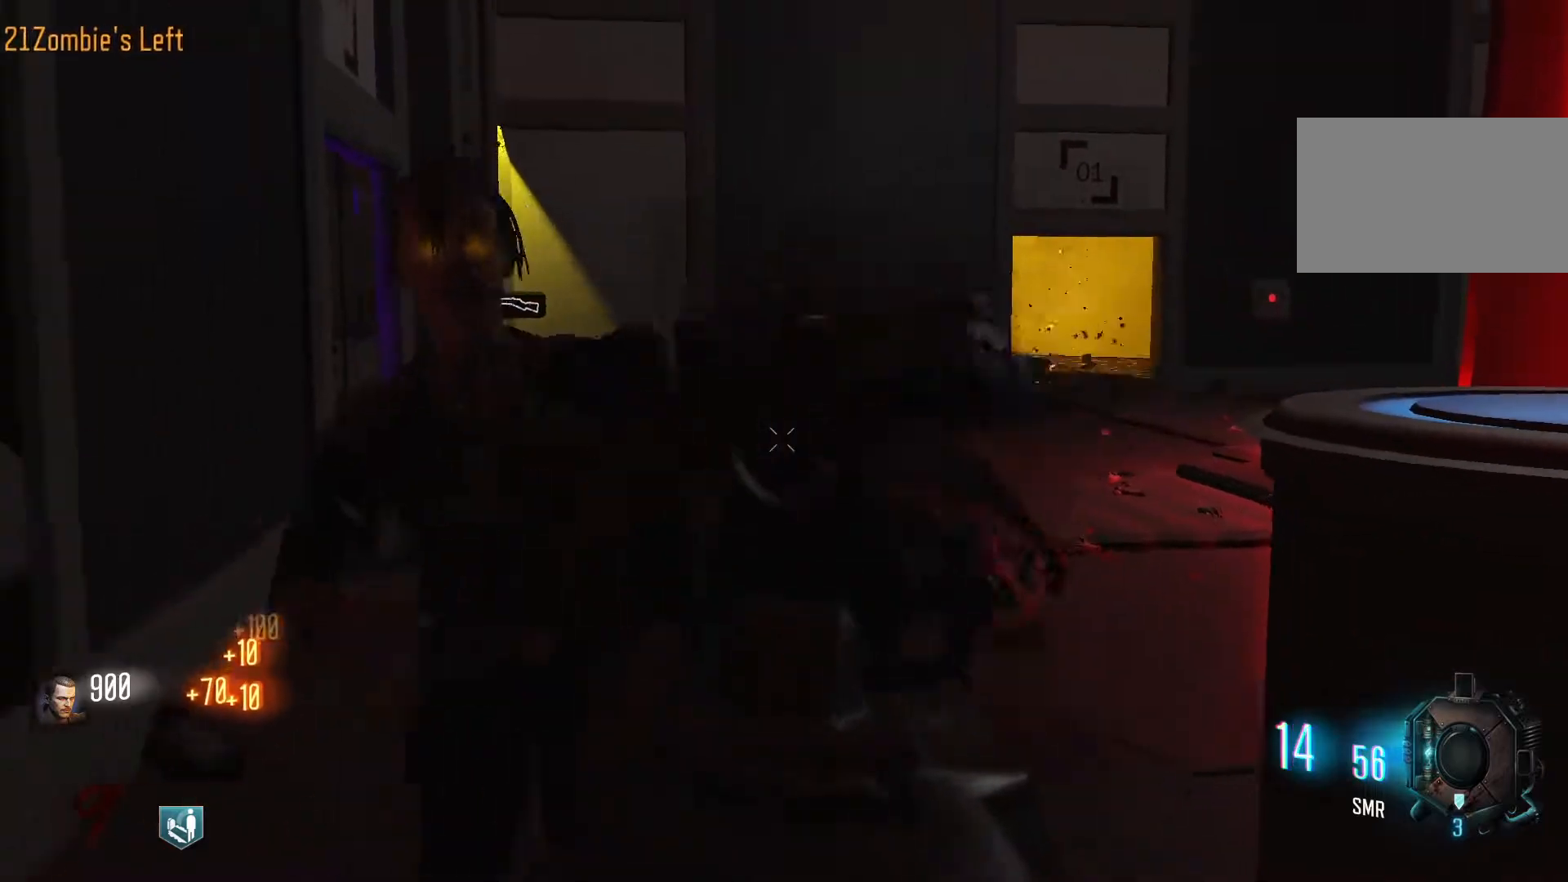
{"keys": [], "mouse": [], "events": [[283, "mouse_left", "down"], [433, "mouse_left", "up"]]}
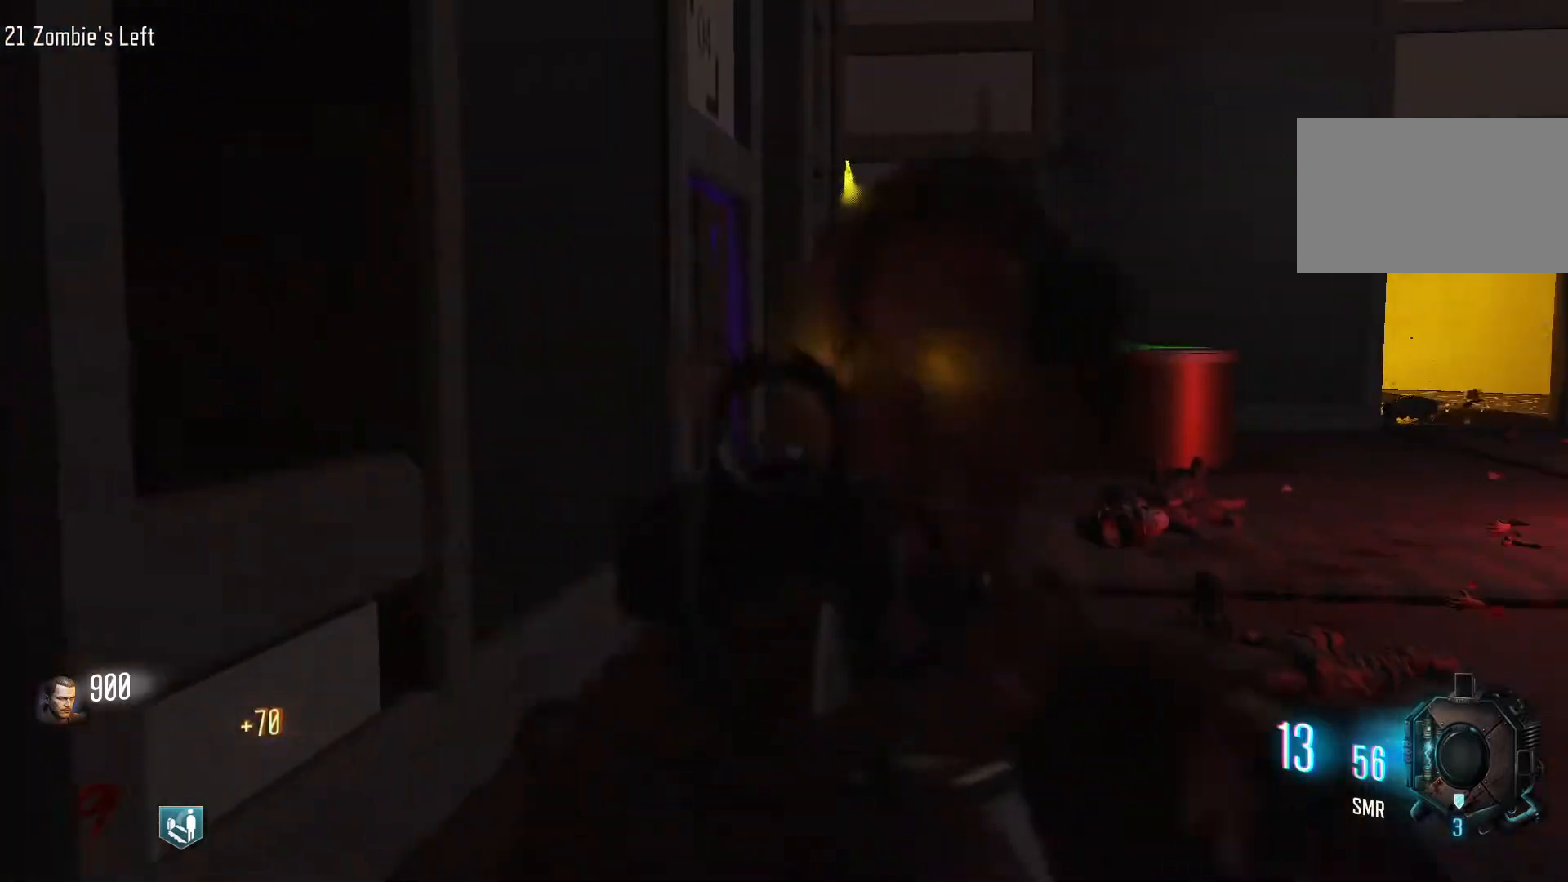
{"keys": ["s"], "mouse": [], "events": [[17, "s", "down"], [67, "mouse_left", "down"], [200, "mouse_left", "up"], [300, "mouse_left", "down"], [350, "mouse_left", "up"]]}
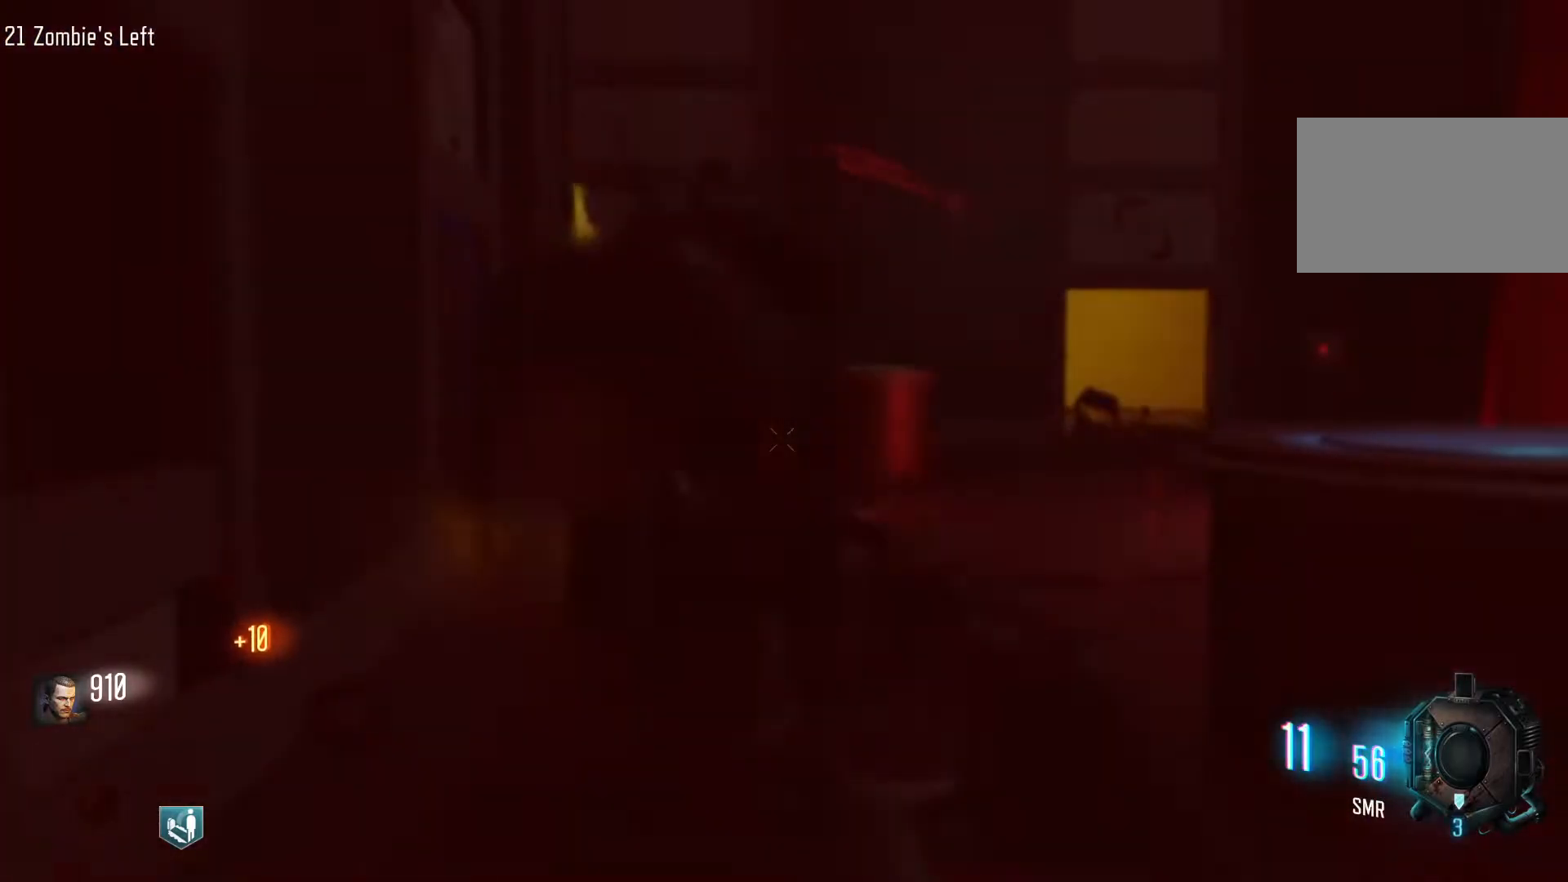
{"keys": ["r"], "mouse": ["left"], "events": [[33, "mouse_left", "down"], [83, "mouse_left", "up"], [183, "mouse_left", "down"], [183, "s", "up"], [267, "mouse_left", "up"], [367, "mouse_left", "down"], [500, "r", "down"]]}
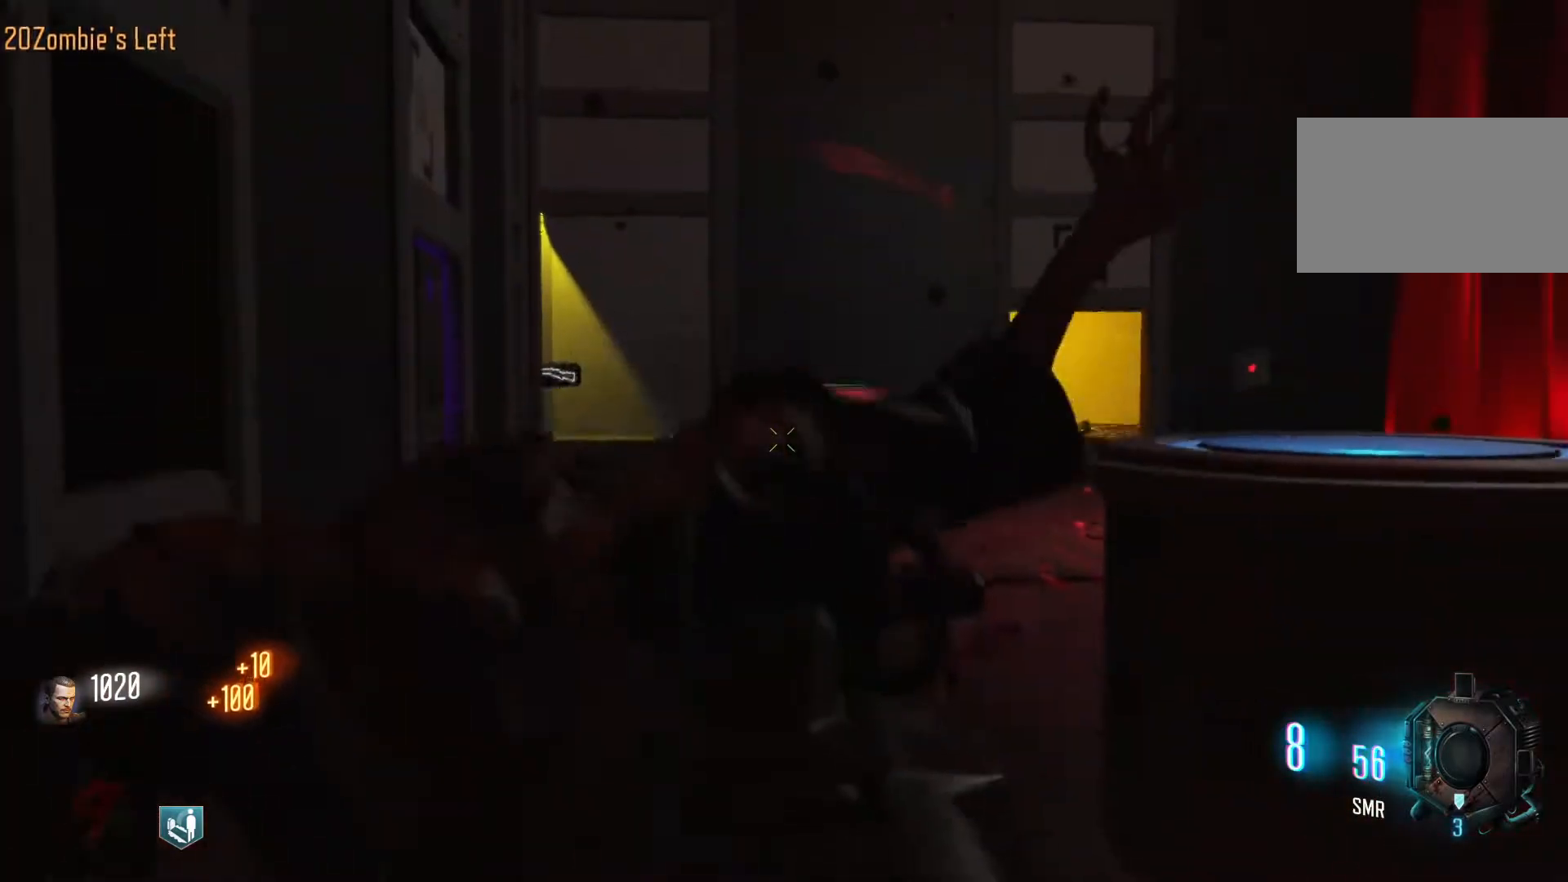
{"keys": ["a"], "mouse": [], "events": [[50, "mouse_left", "up"], [183, "r", "up"], [233, "a", "down"]]}
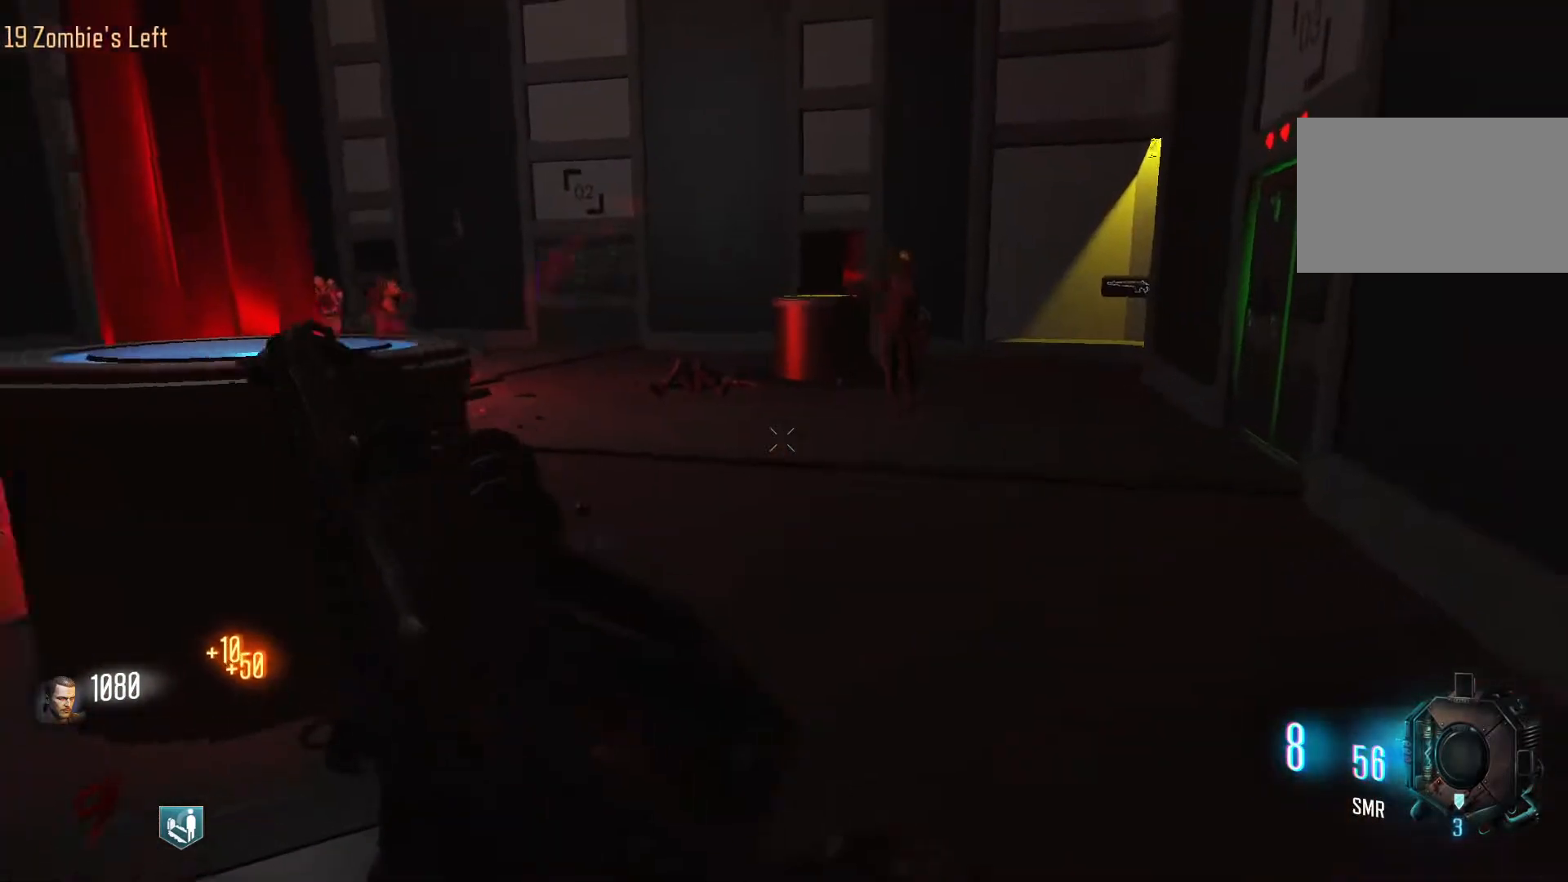
{"keys": [], "mouse": [], "events": [[167, "a", "up"], [250, "d", "down"], [400, "d", "up"]]}
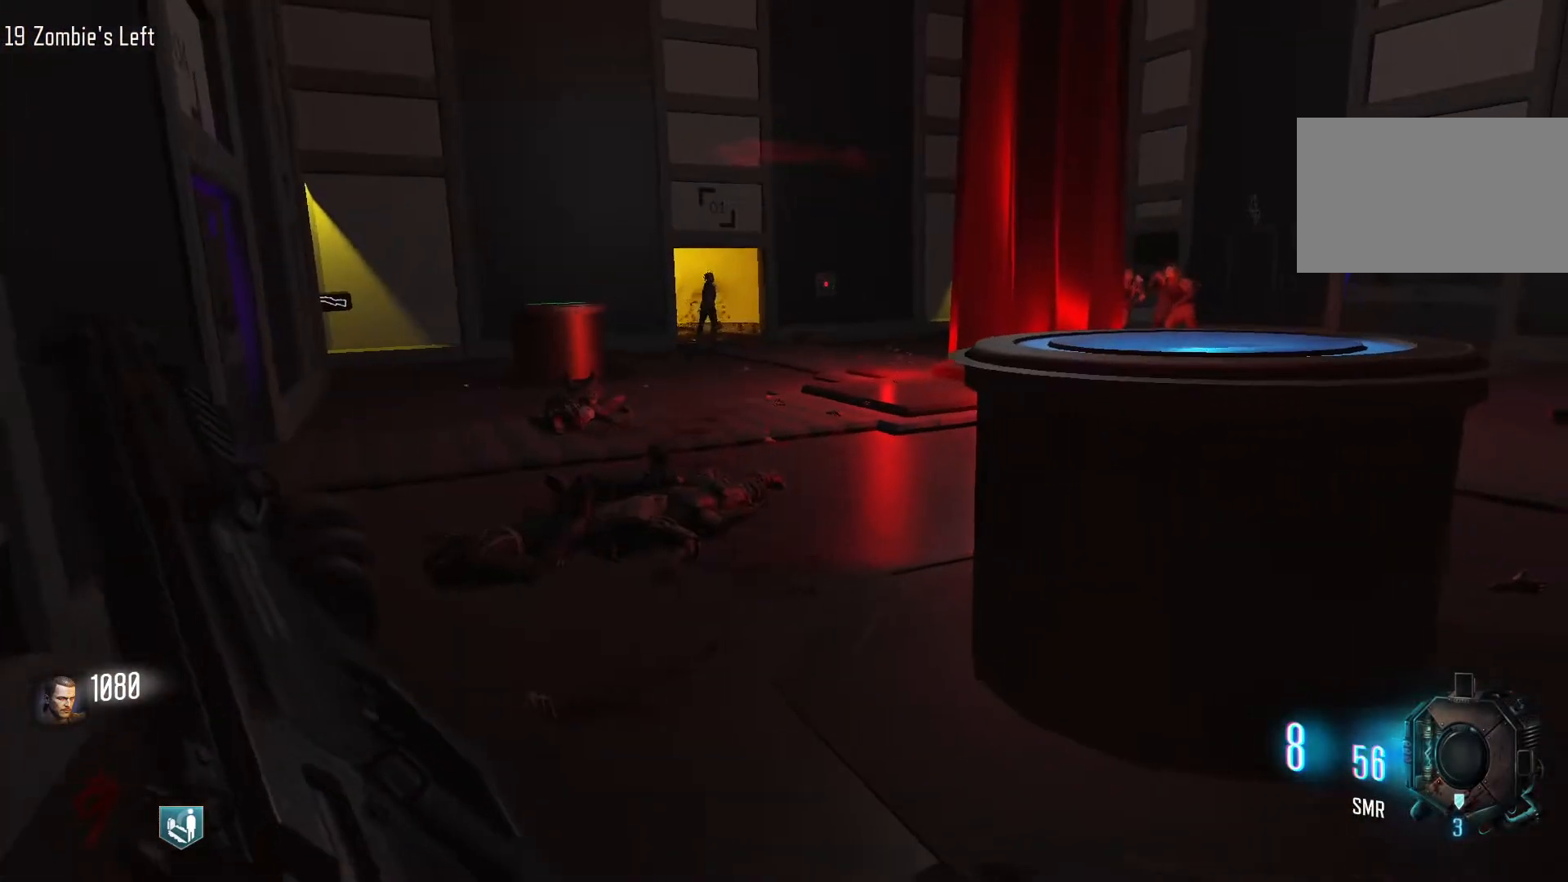
{"keys": [], "mouse": [], "events": []}
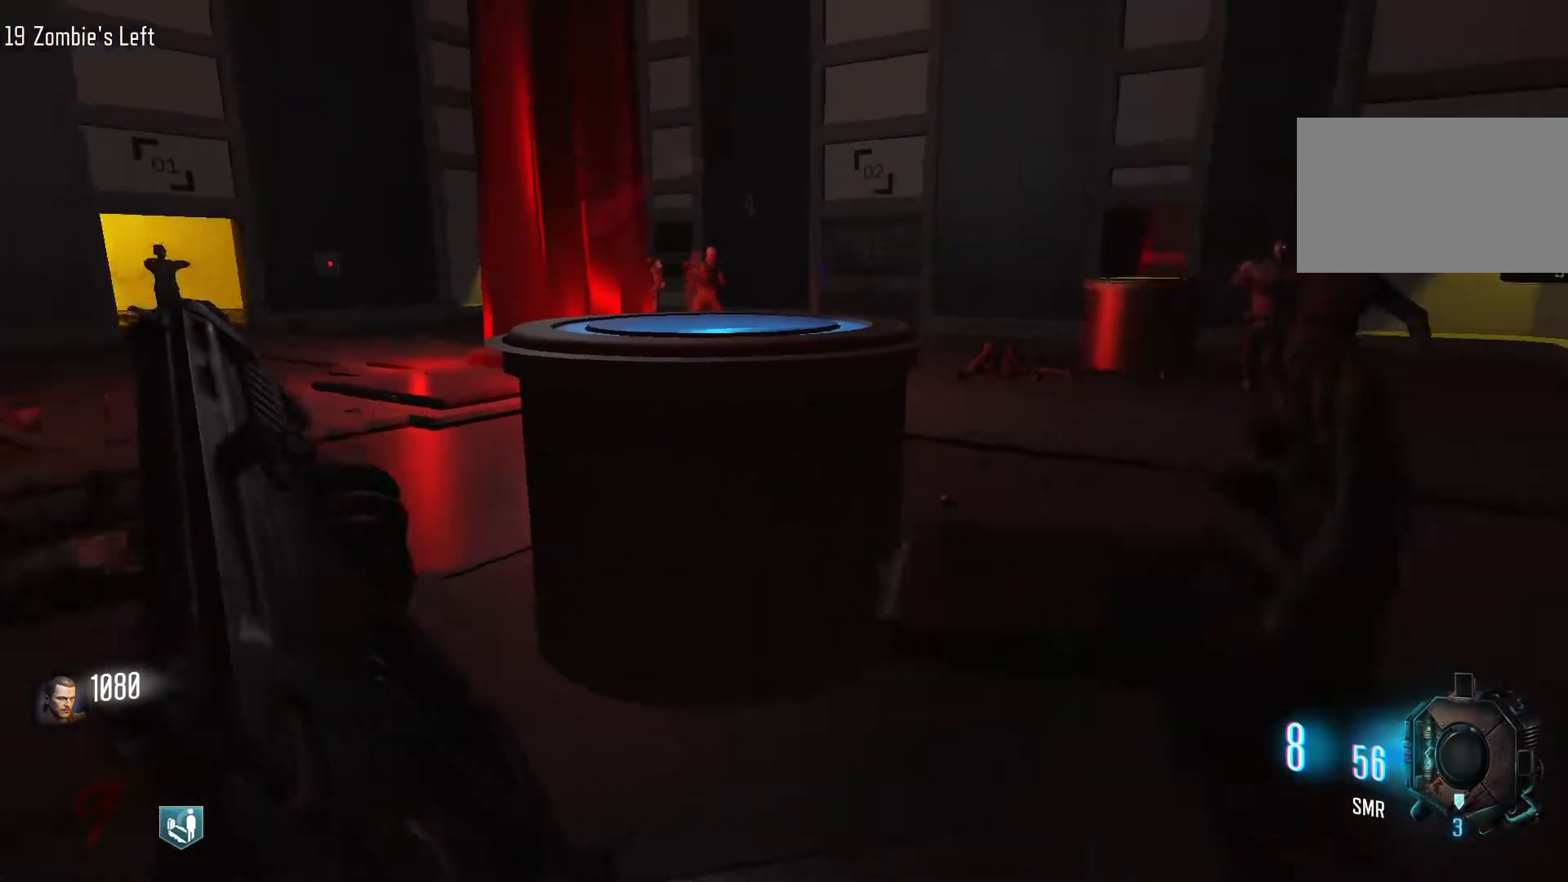
{"keys": [], "mouse": [], "events": []}
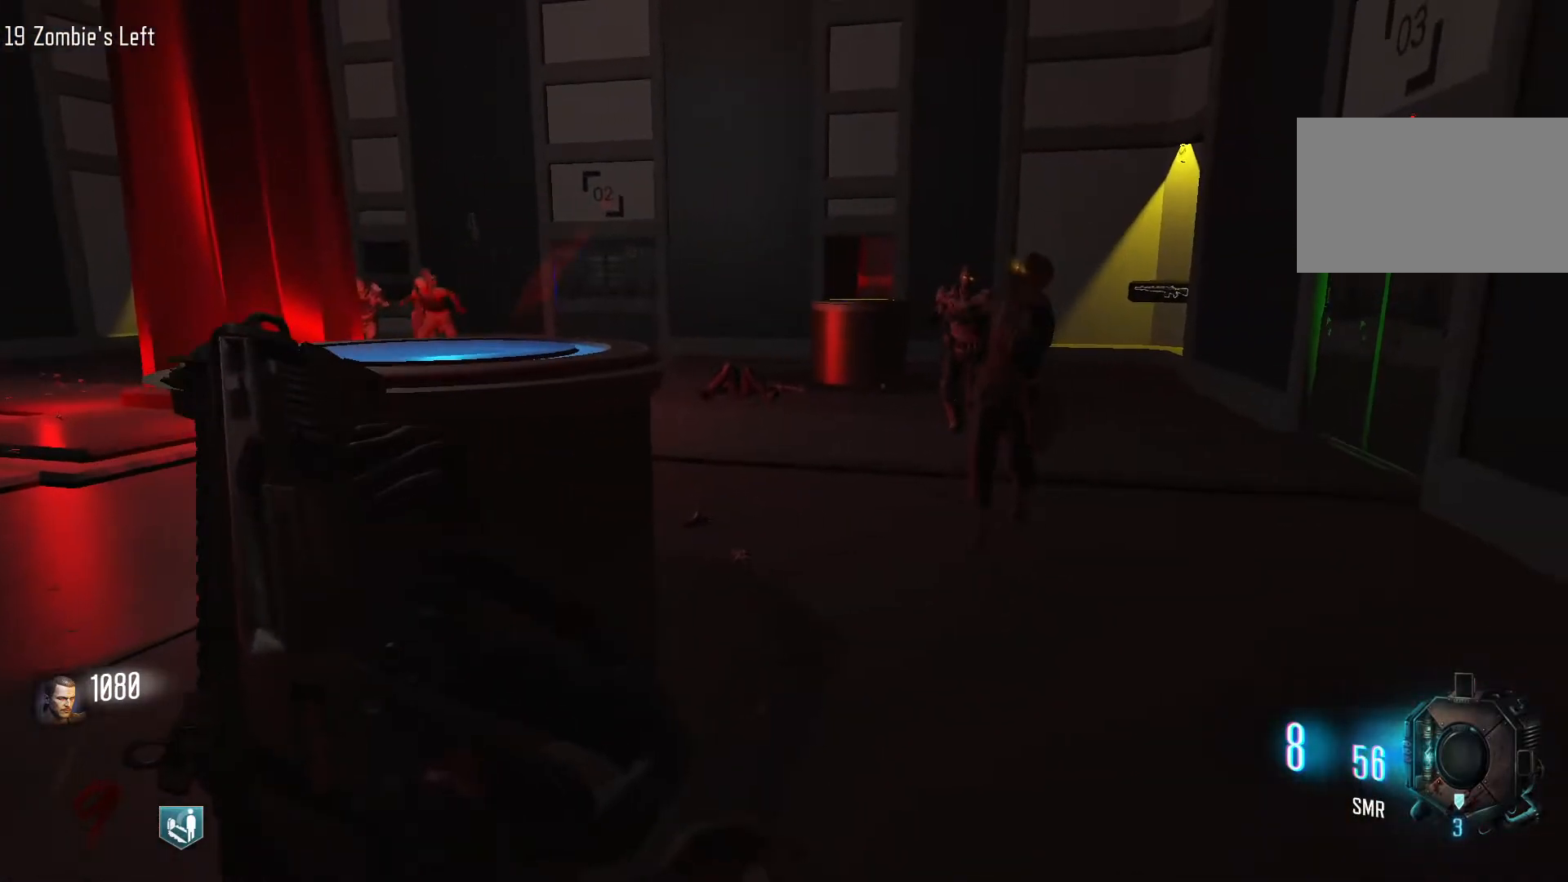
{"keys": ["w"], "mouse": [], "events": [[117, "d", "down"], [200, "w", "down"], [300, "d", "up"], [350, "mouse_right", "down"], [483, "mouse_right", "up"]]}
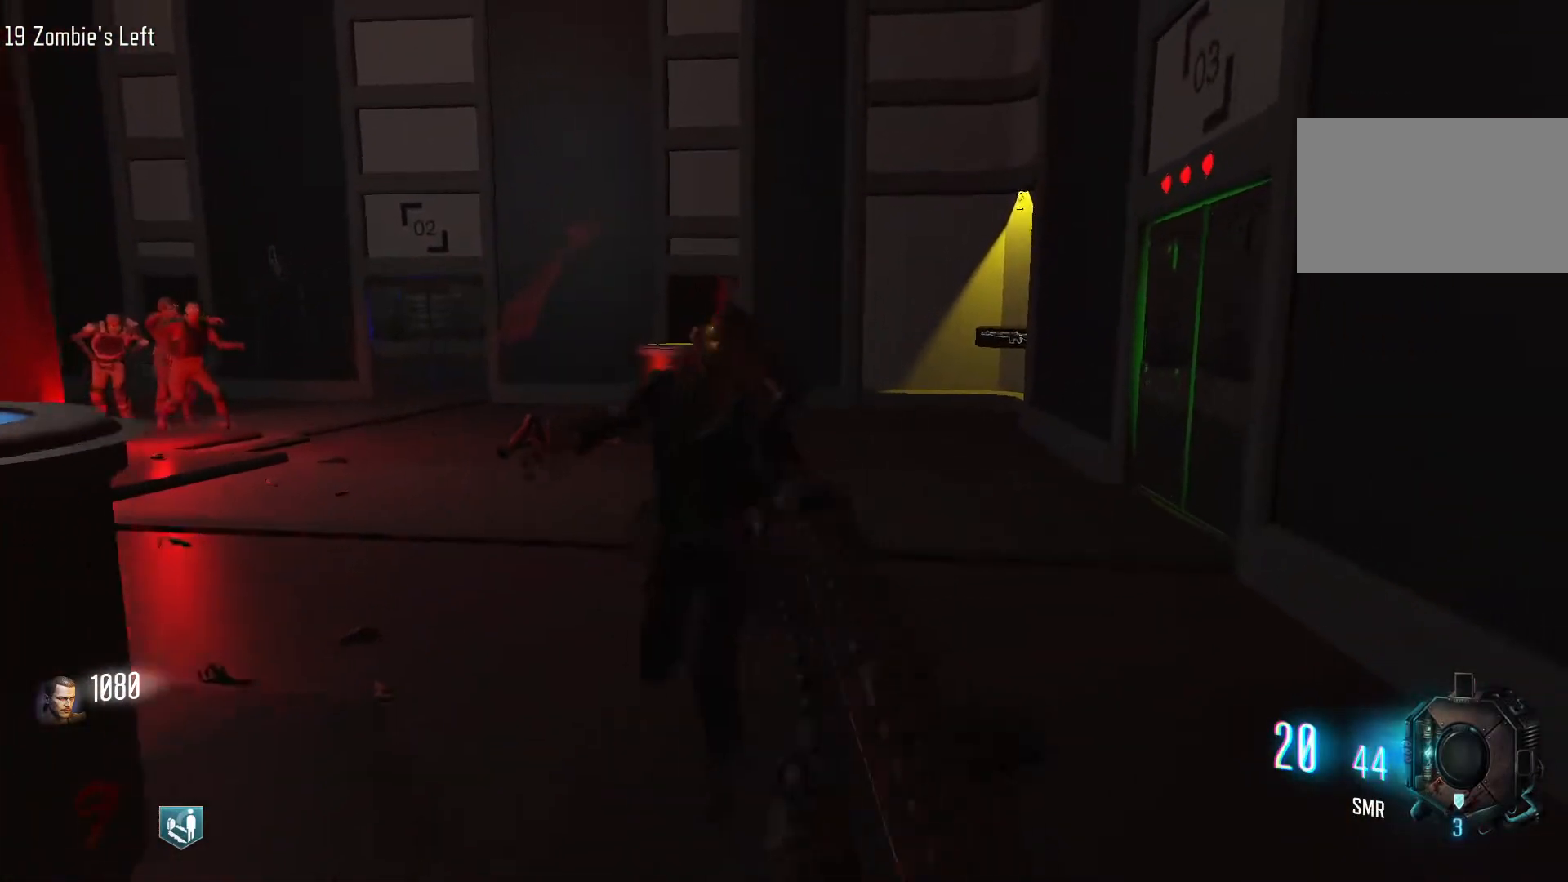
{"keys": ["s"], "mouse": ["left"], "events": [[33, "w", "up"], [317, "mouse_left", "down"], [317, "s", "down"], [417, "mouse_left", "up"], [500, "mouse_left", "down"]]}
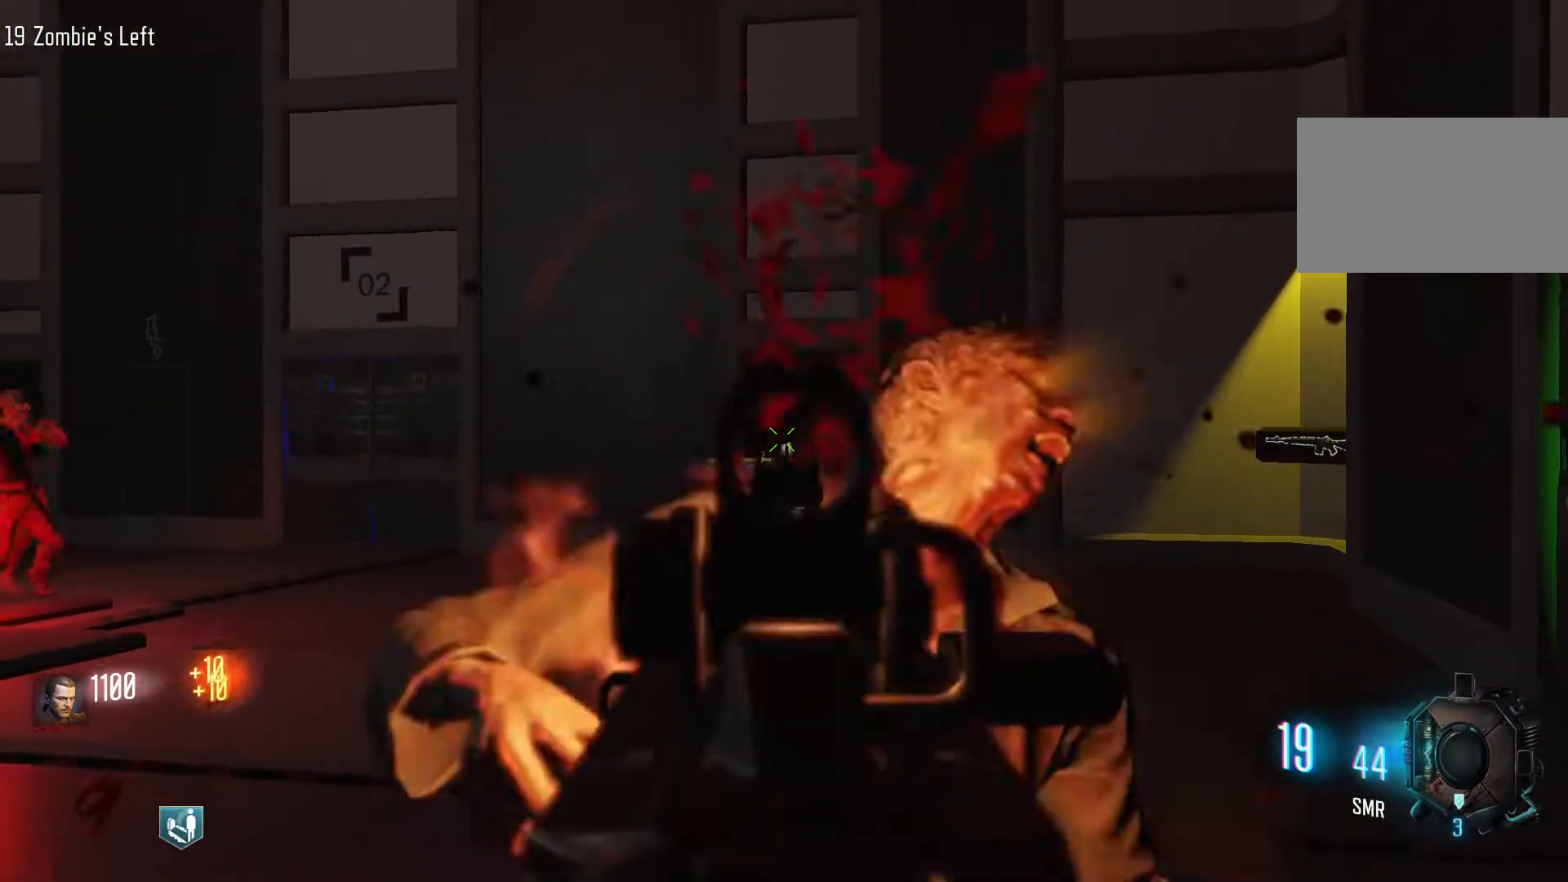
{"keys": [], "mouse": [], "events": [[100, "mouse_left", "up"], [150, "s", "up"], [200, "mouse_left", "down"], [283, "mouse_left", "up"], [383, "mouse_left", "down"], [433, "mouse_left", "up"]]}
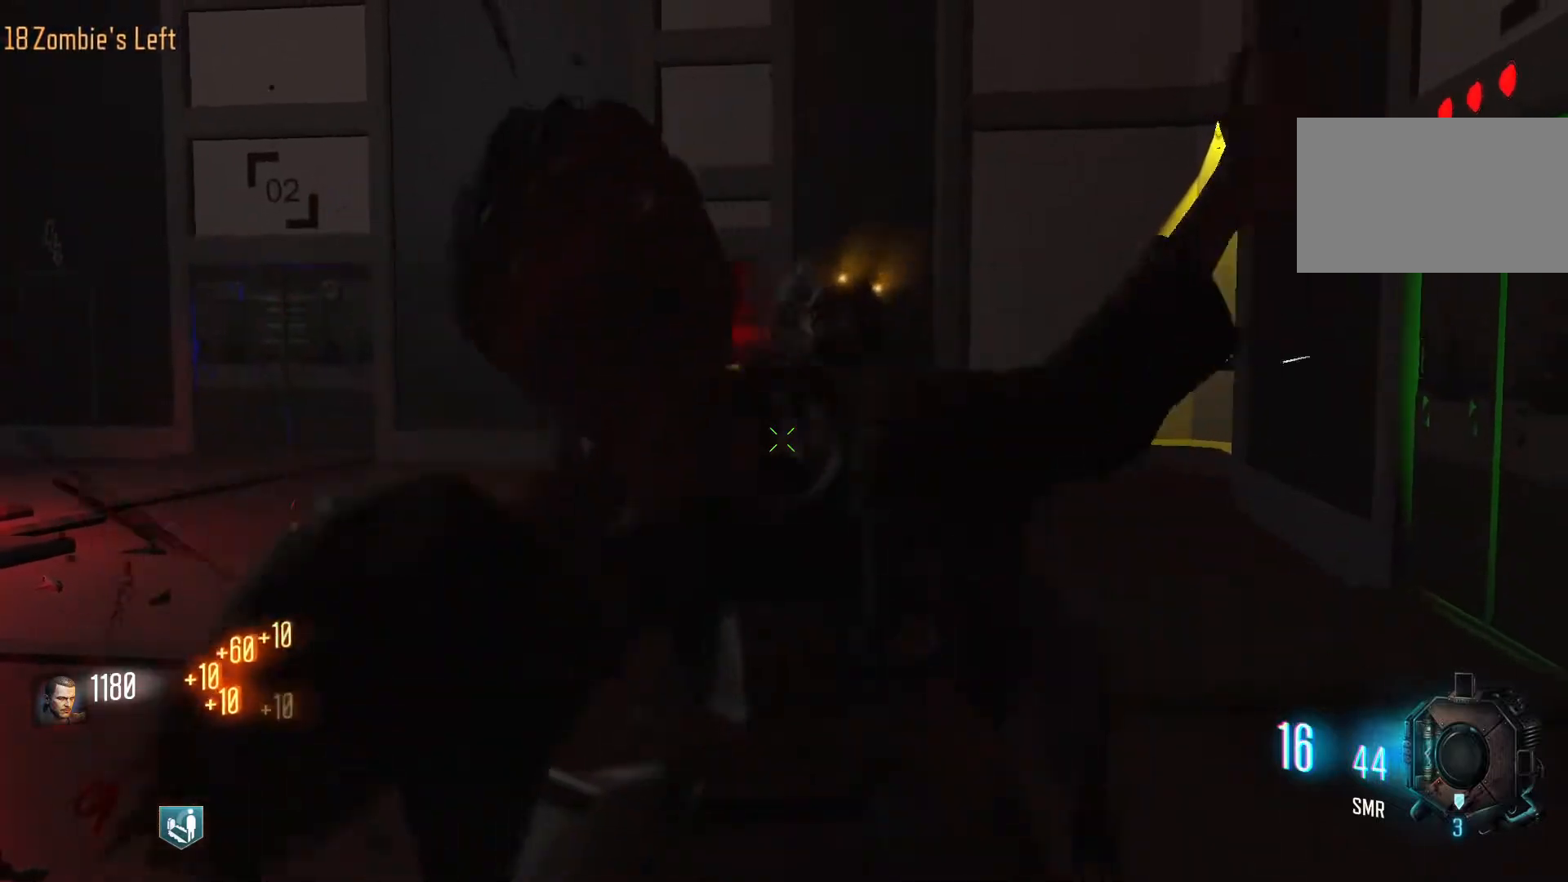
{"keys": [], "mouse": [], "events": [[117, "mouse_left", "down"], [200, "mouse_left", "up"], [350, "mouse_left", "down"], [450, "mouse_left", "up"]]}
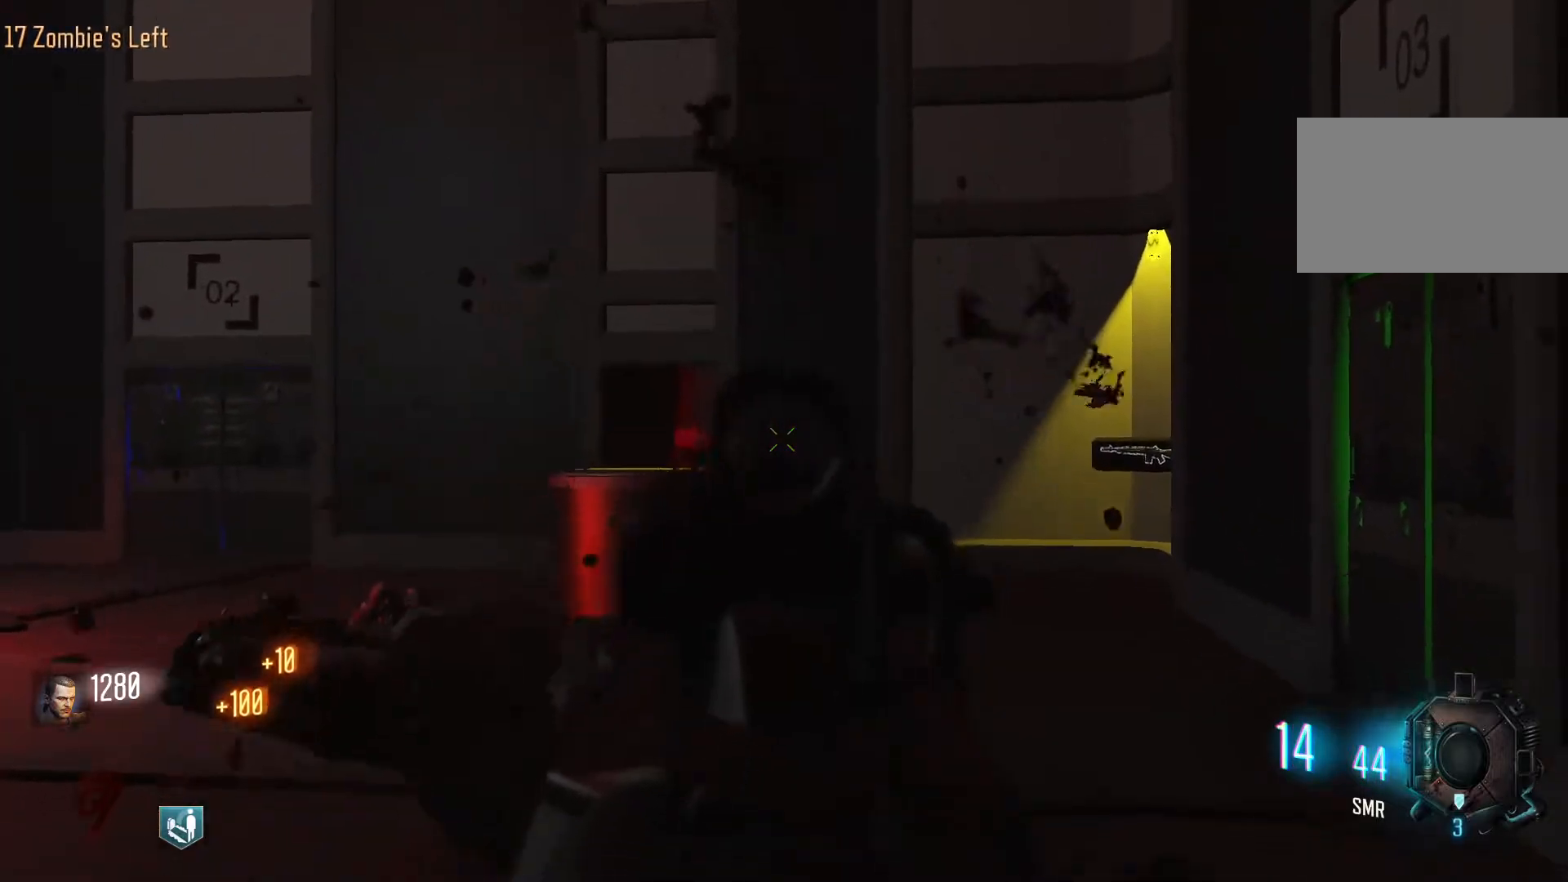
{"keys": ["w"], "mouse": [], "events": [[33, "mouse_left", "down"], [133, "mouse_right", "down"], [183, "d", "down"], [183, "mouse_left", "up"], [217, "mouse_right", "up"], [317, "mouse_right", "down"], [317, "w", "down"], [417, "d", "up"], [450, "mouse_right", "up"]]}
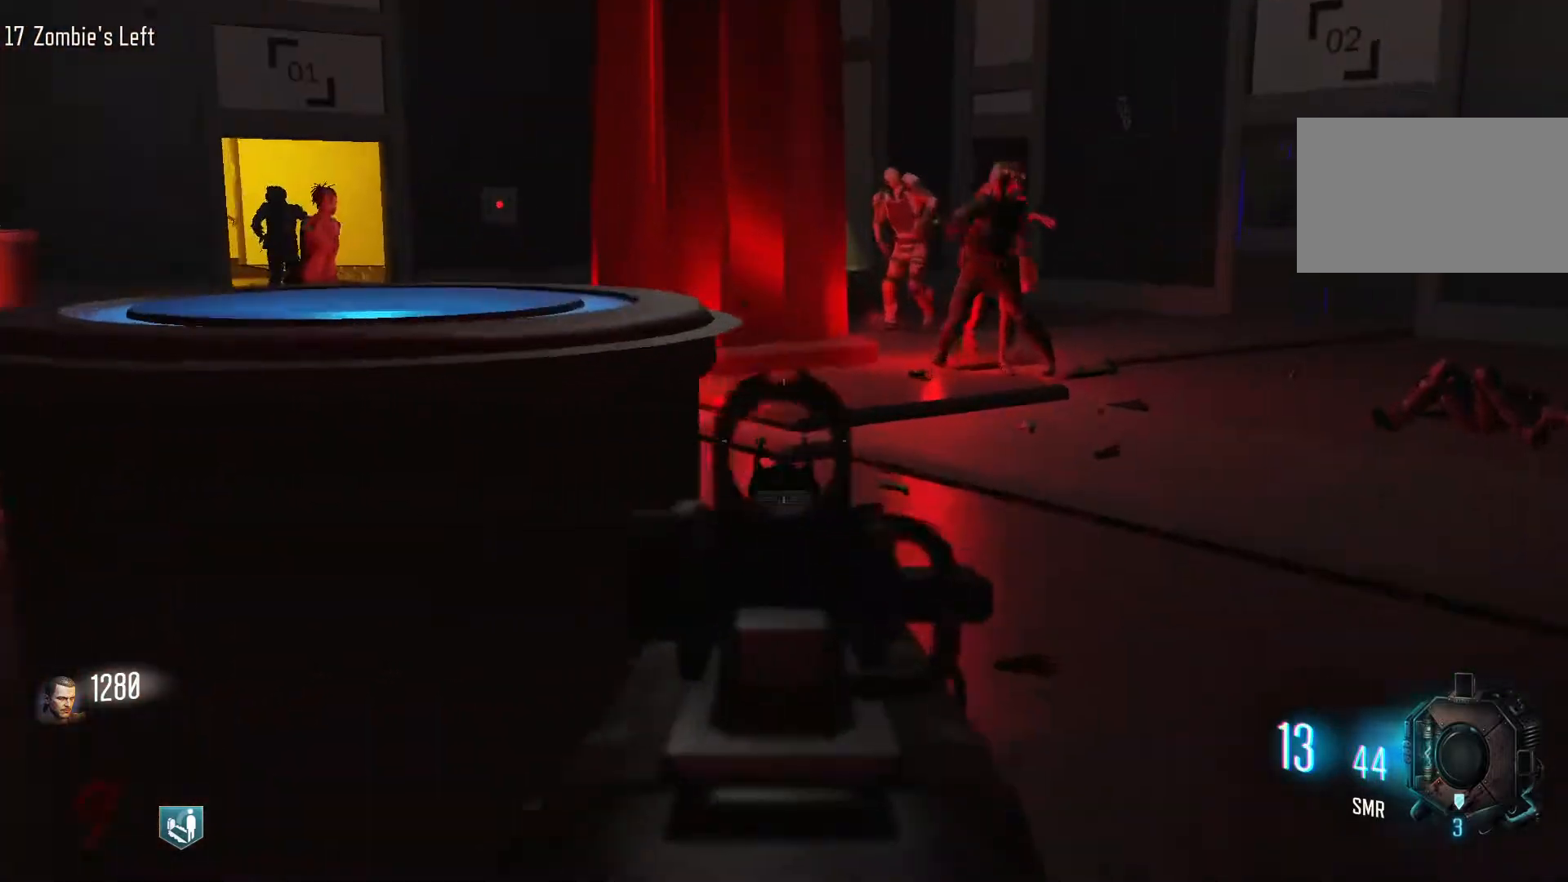
{"keys": ["w"], "mouse": ["left"], "events": [[383, "mouse_left", "down"]]}
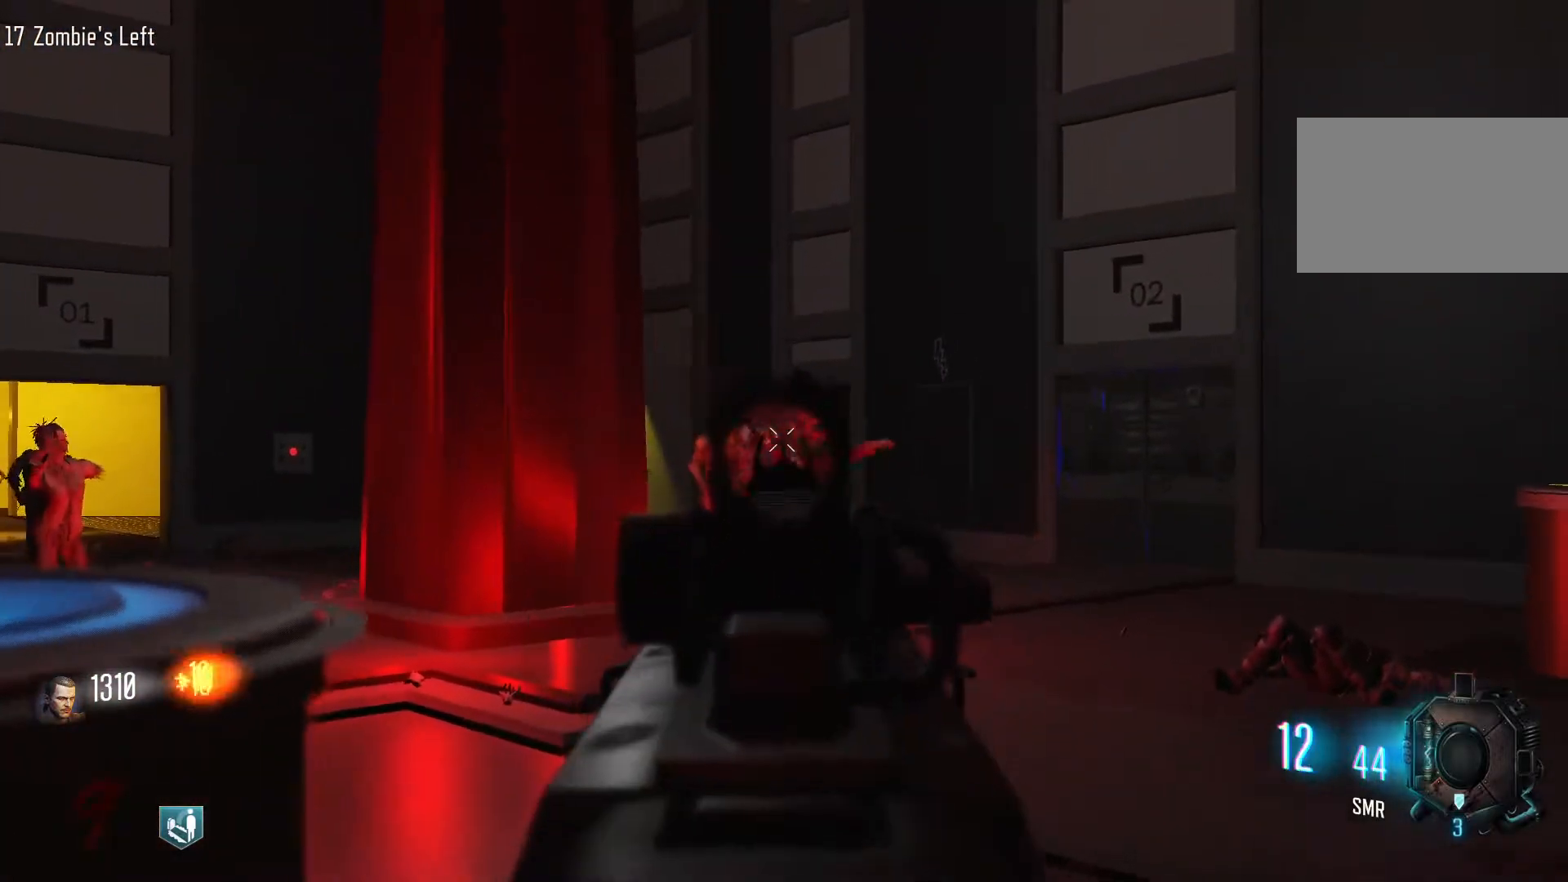
{"keys": ["w"], "mouse": [], "events": [[17, "mouse_left", "up"], [200, "mouse_left", "down"], [350, "mouse_left", "up"]]}
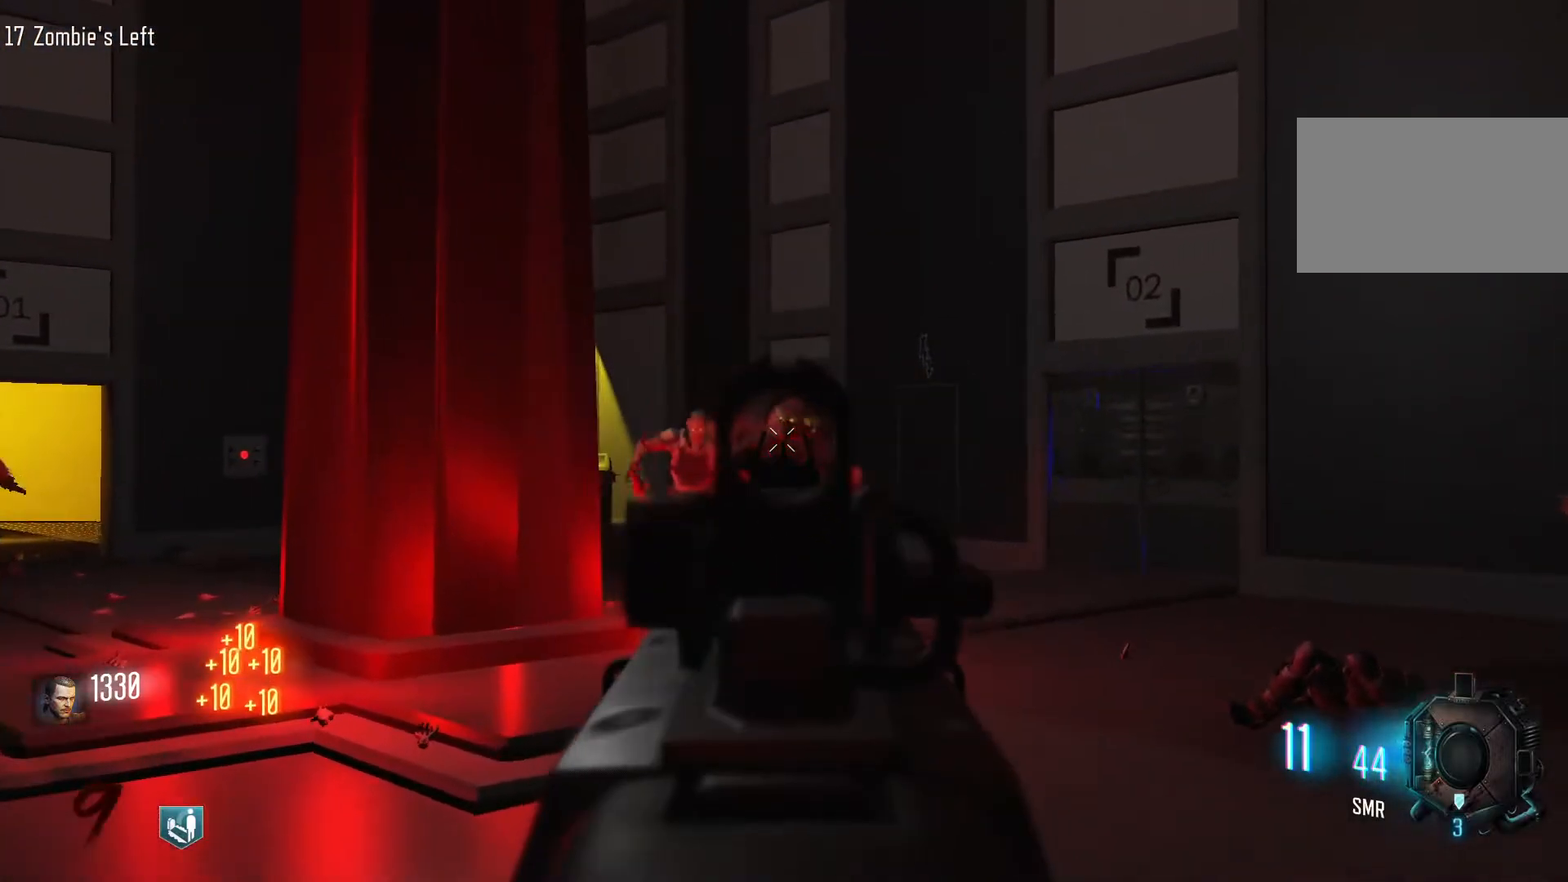
{"keys": ["w"], "mouse": ["left"], "events": [[33, "mouse_left", "down"], [133, "mouse_left", "up"], [450, "mouse_left", "down"]]}
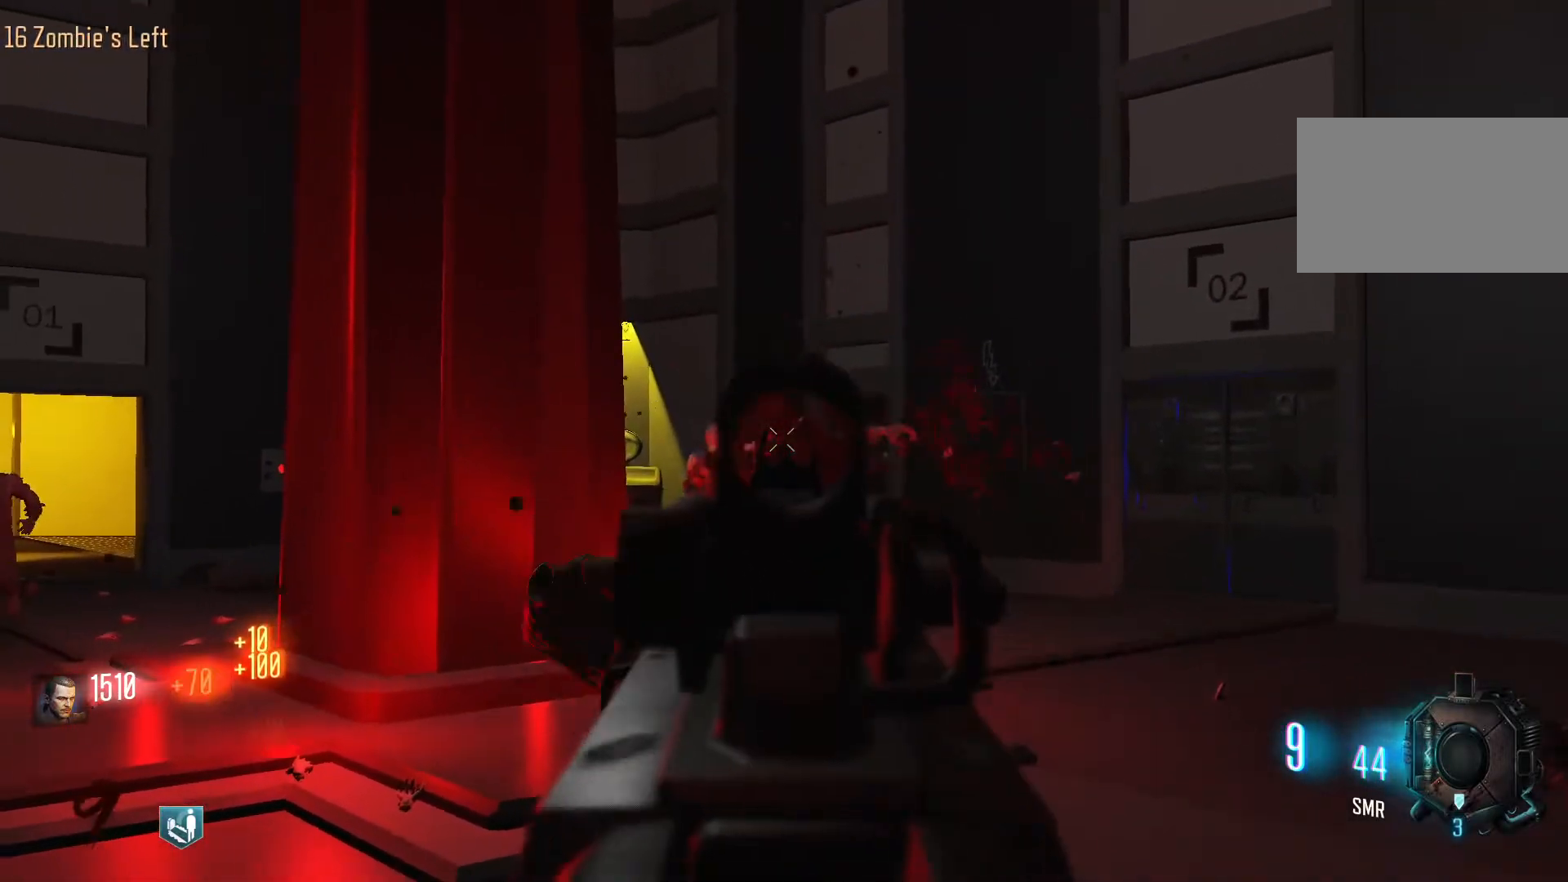
{"keys": ["w"], "mouse": [], "events": [[50, "mouse_left", "up"], [333, "mouse_left", "down"], [467, "mouse_left", "up"]]}
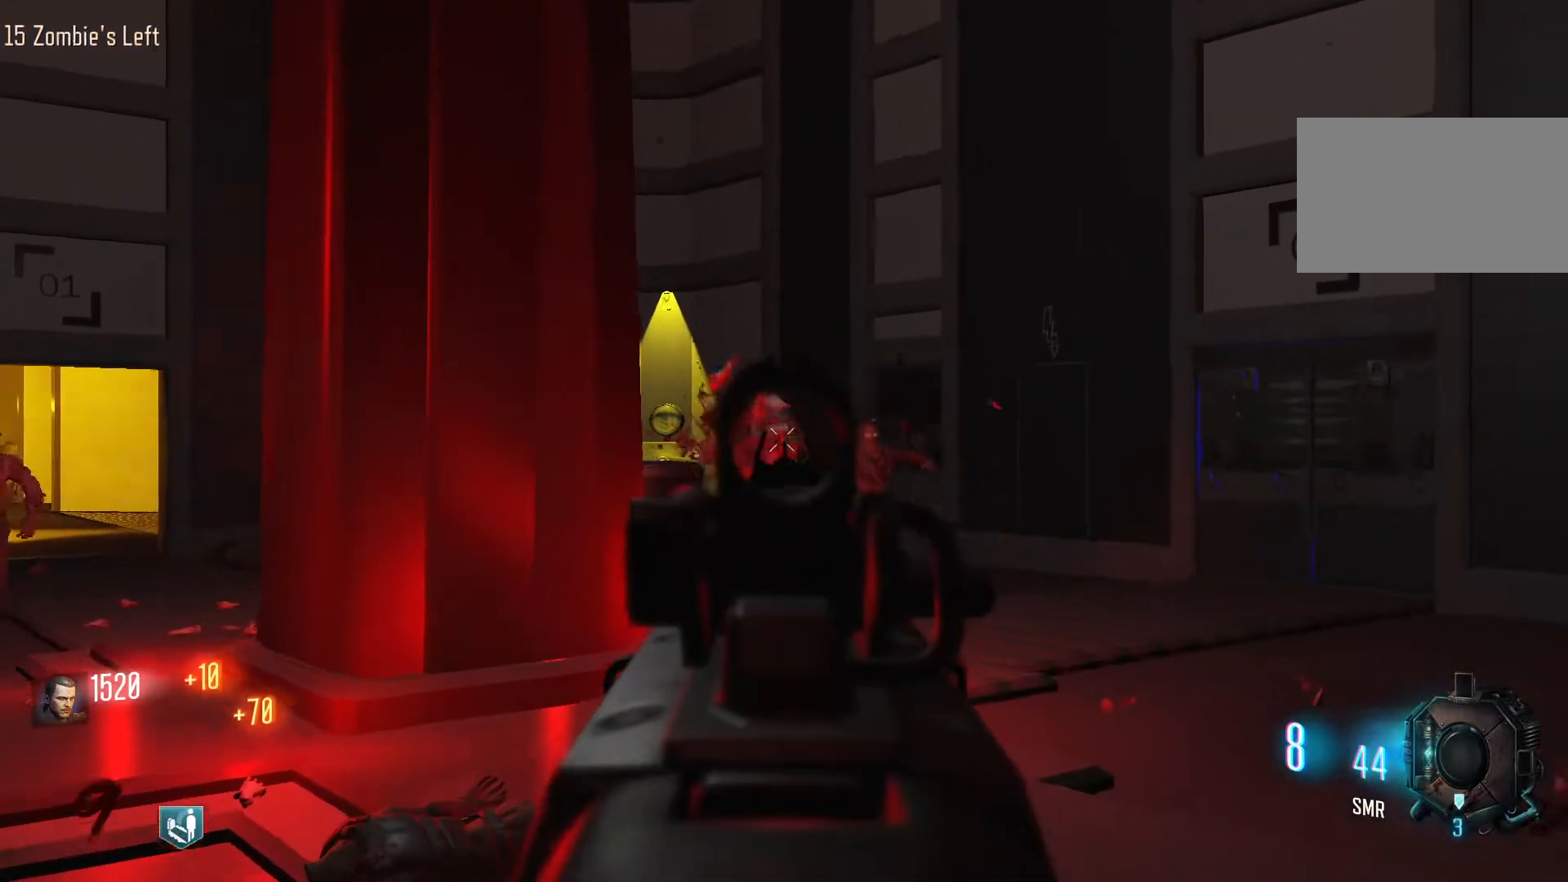
{"keys": ["w"], "mouse": [], "events": [[117, "mouse_left", "down"], [250, "mouse_left", "up"], [350, "mouse_left", "down"], [450, "mouse_left", "up"]]}
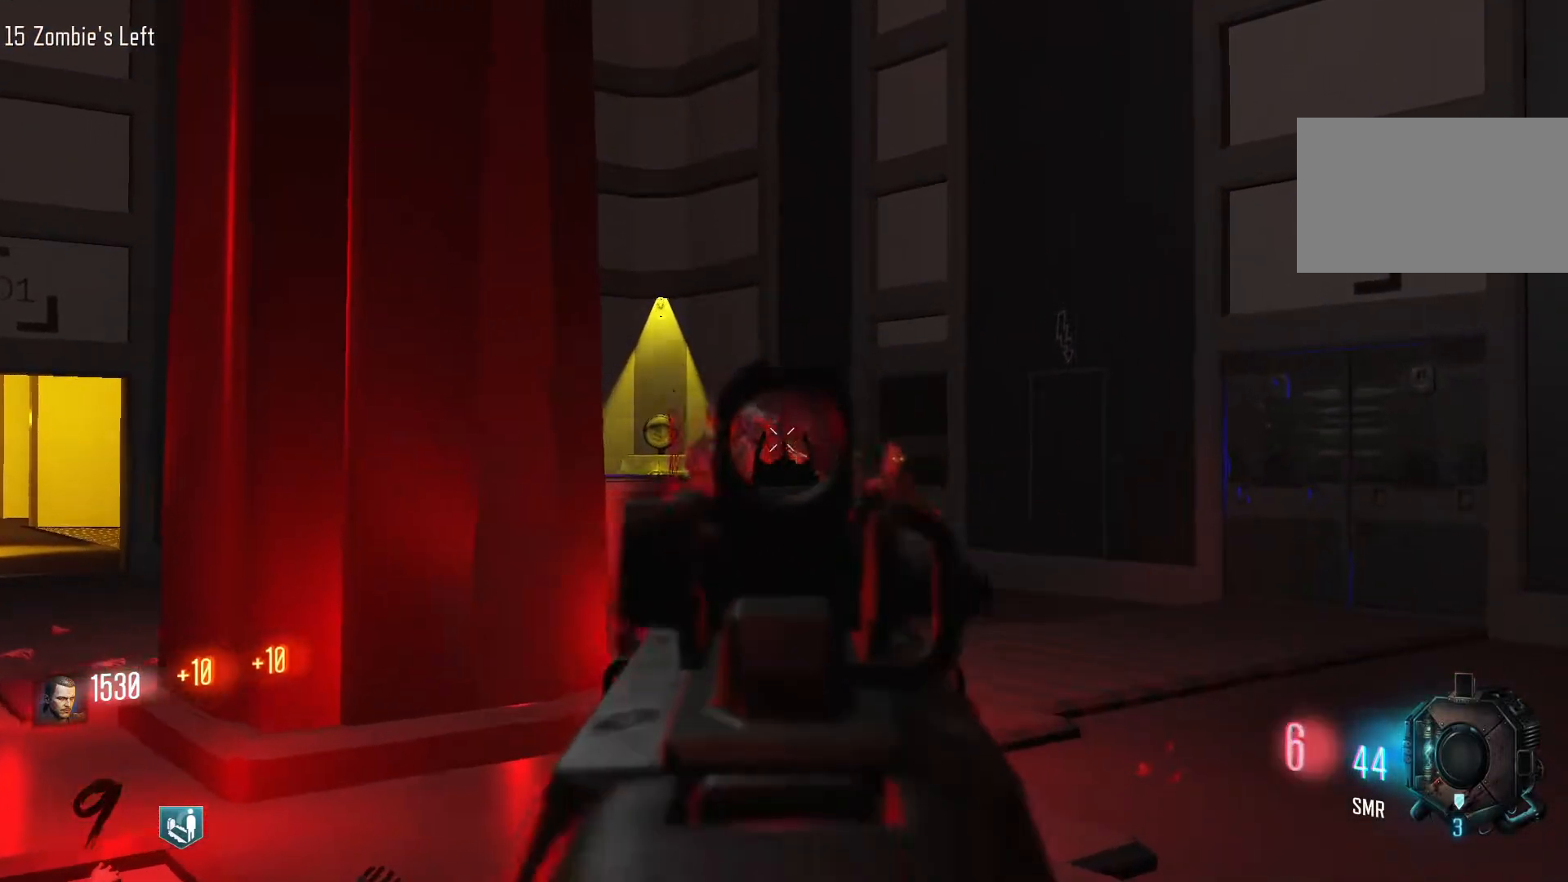
{"keys": [], "mouse": [], "events": [[33, "mouse_left", "down"], [183, "mouse_left", "up"], [317, "mouse_left", "down"], [367, "w", "up"], [417, "mouse_left", "up"]]}
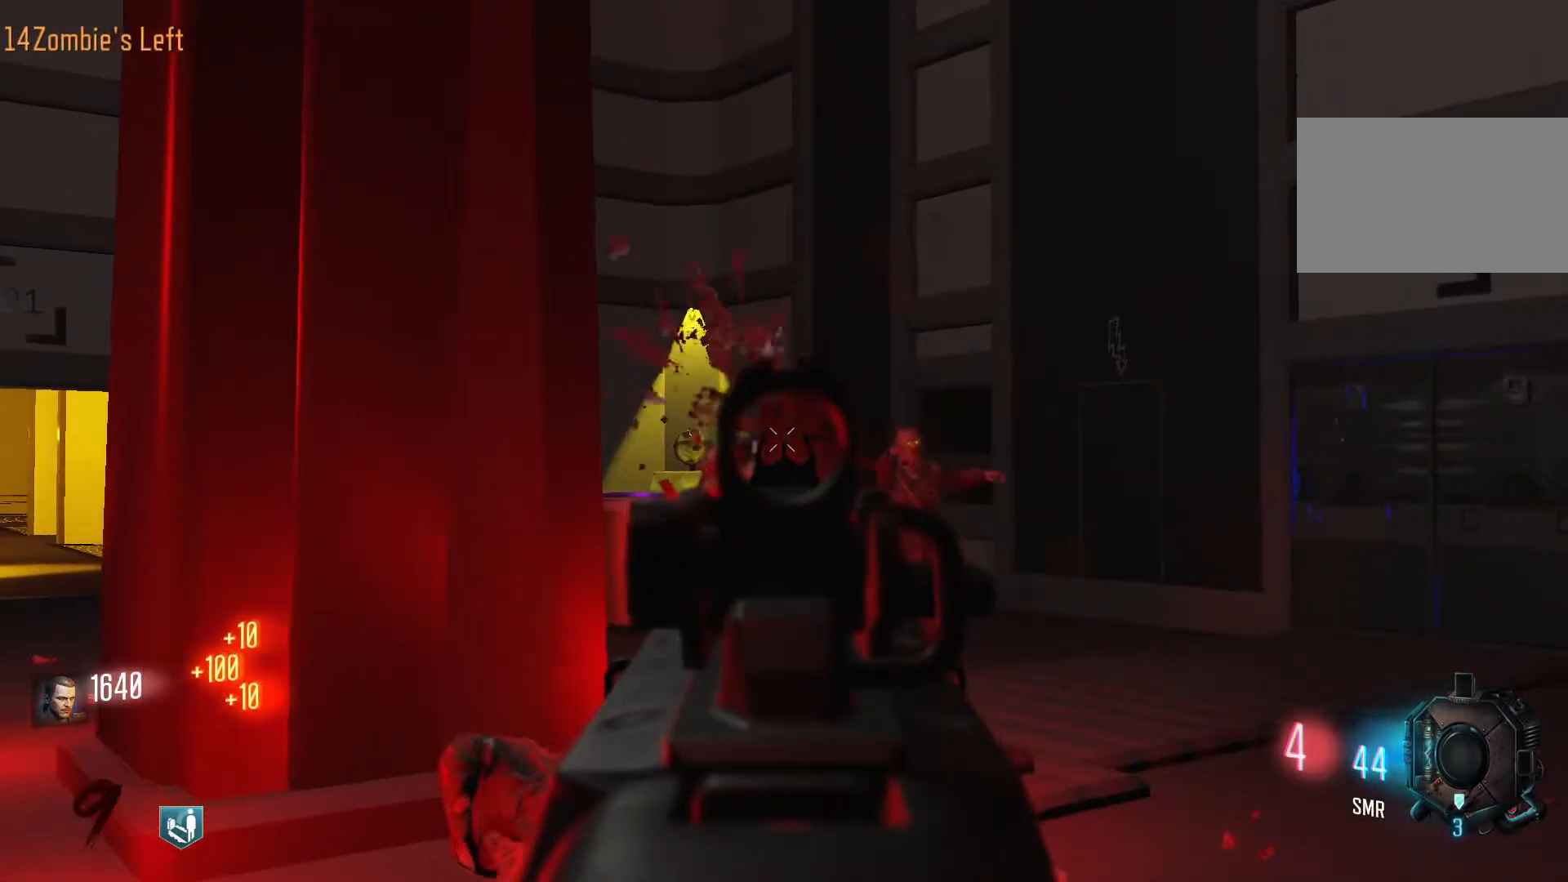
{"keys": ["s"], "mouse": [], "events": [[150, "mouse_left", "down"], [200, "r", "down"], [333, "mouse_left", "up"], [333, "r", "up"], [383, "s", "down"]]}
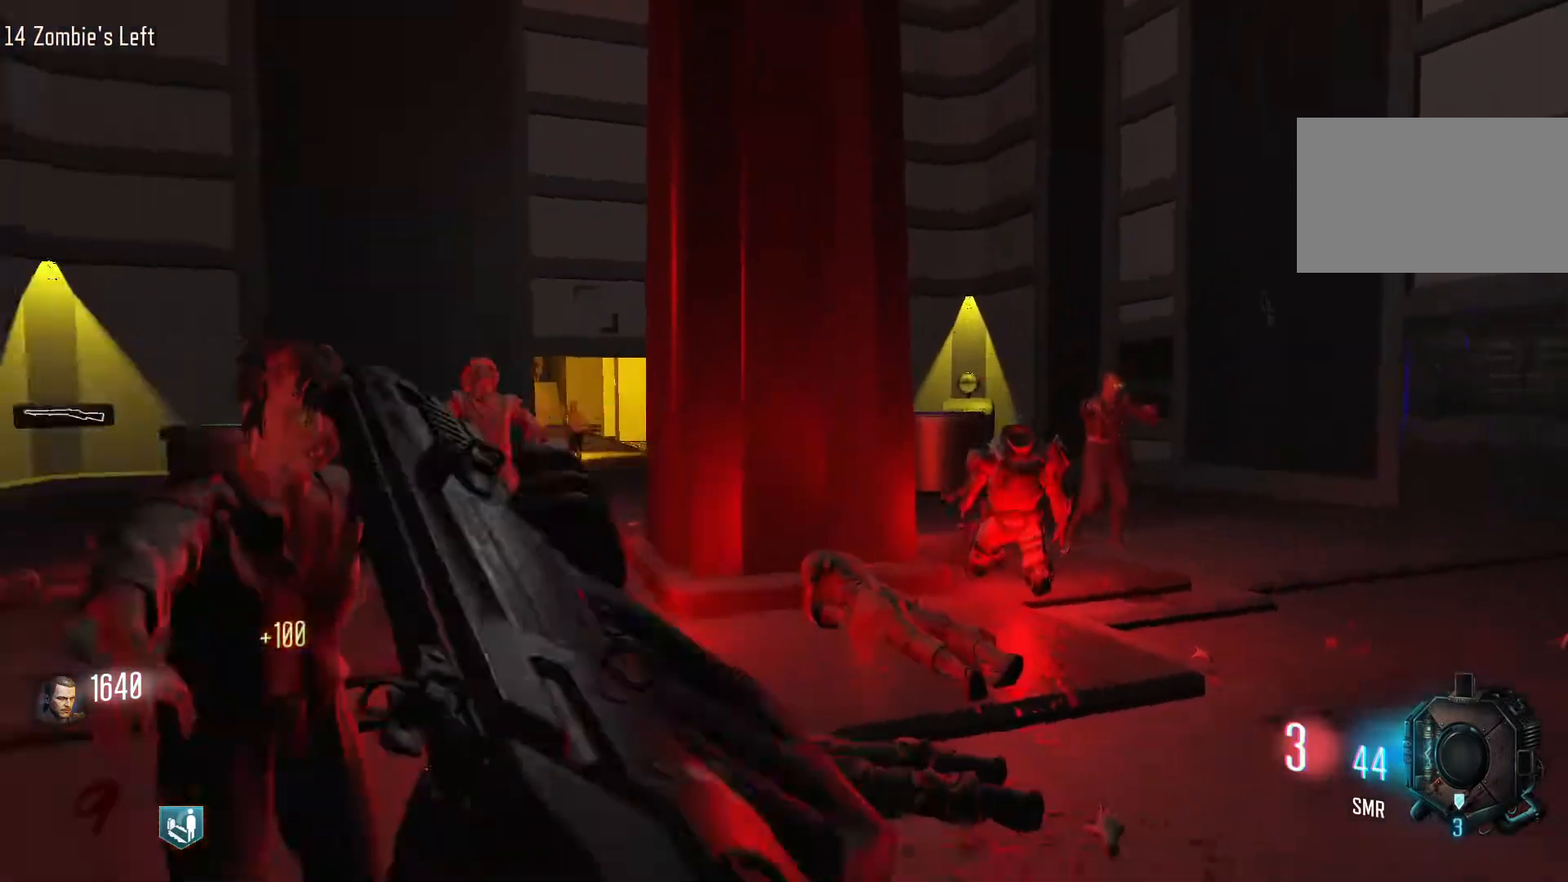
{"keys": ["a", "s"], "mouse": [], "events": [[217, "a", "down"]]}
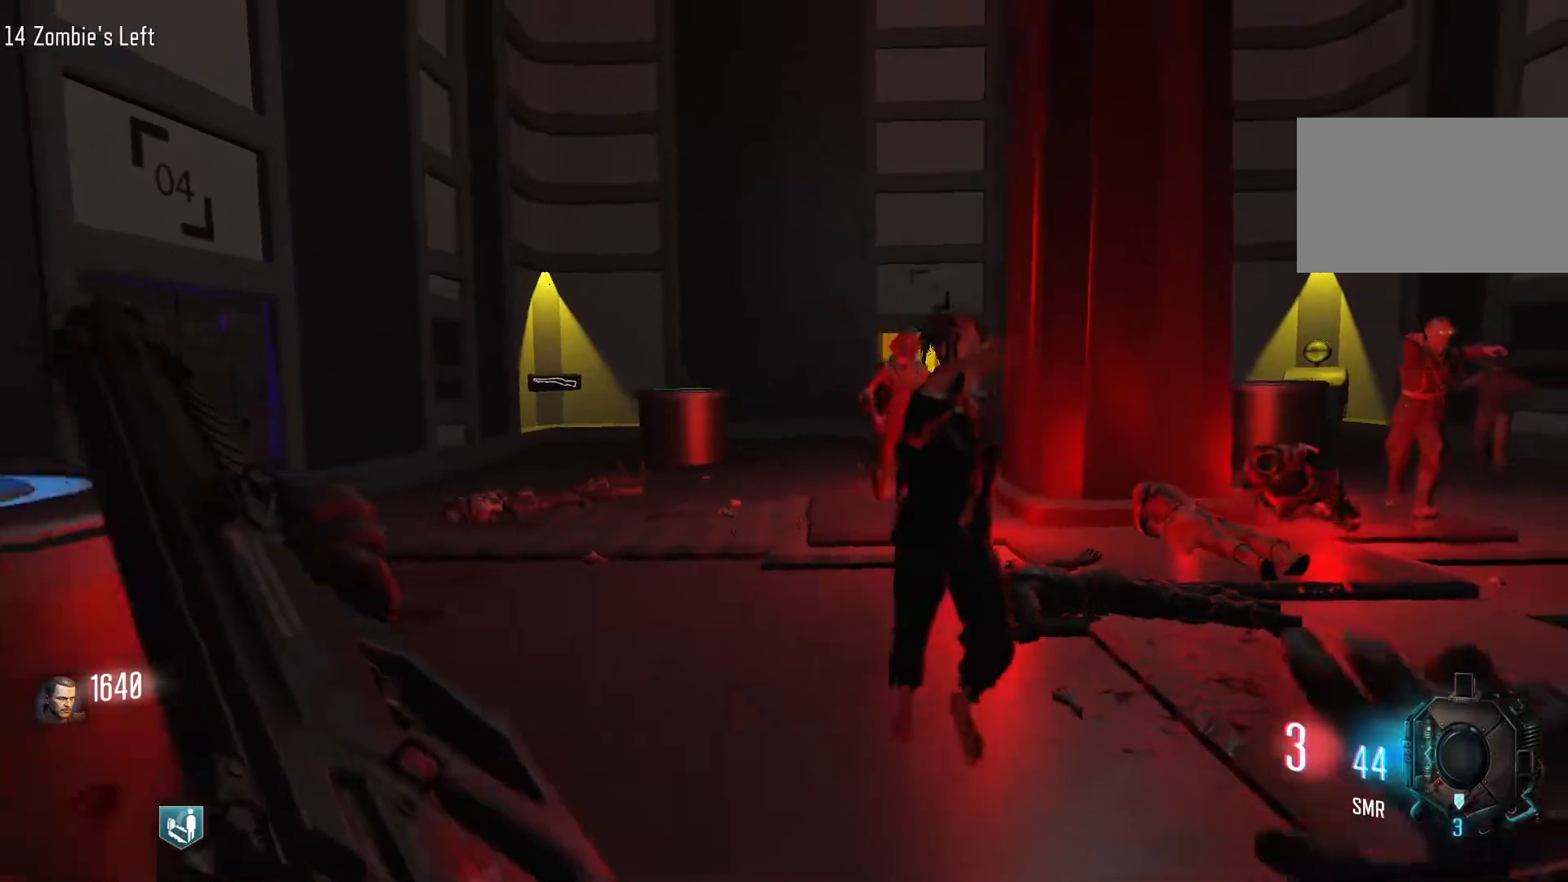
{"keys": ["a", "s"], "mouse": [], "events": []}
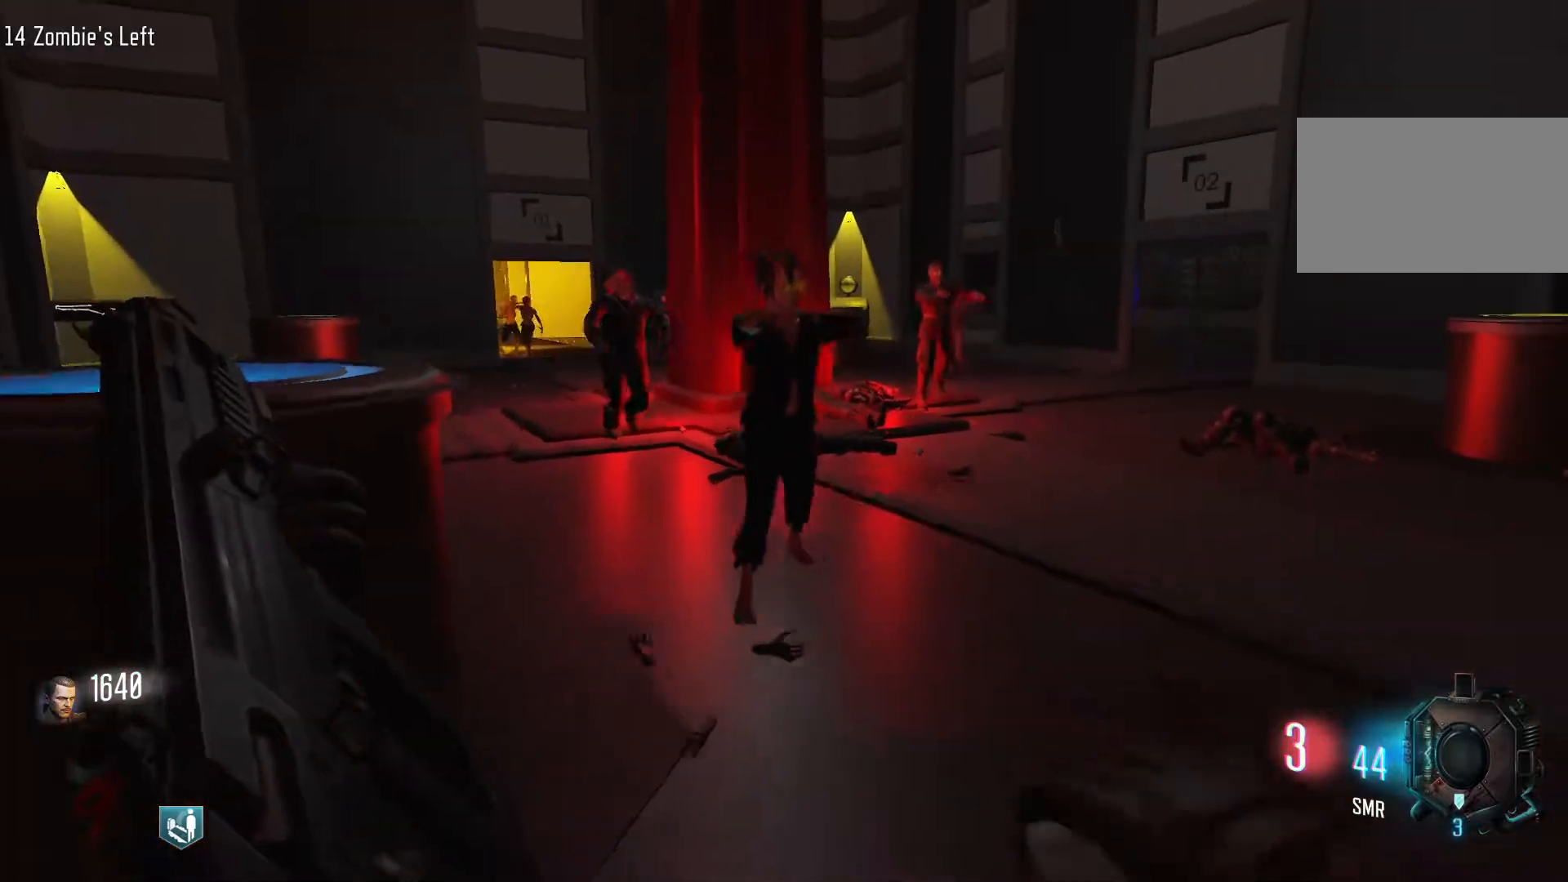
{"keys": [], "mouse": [], "events": [[50, "a", "up"], [333, "s", "up"]]}
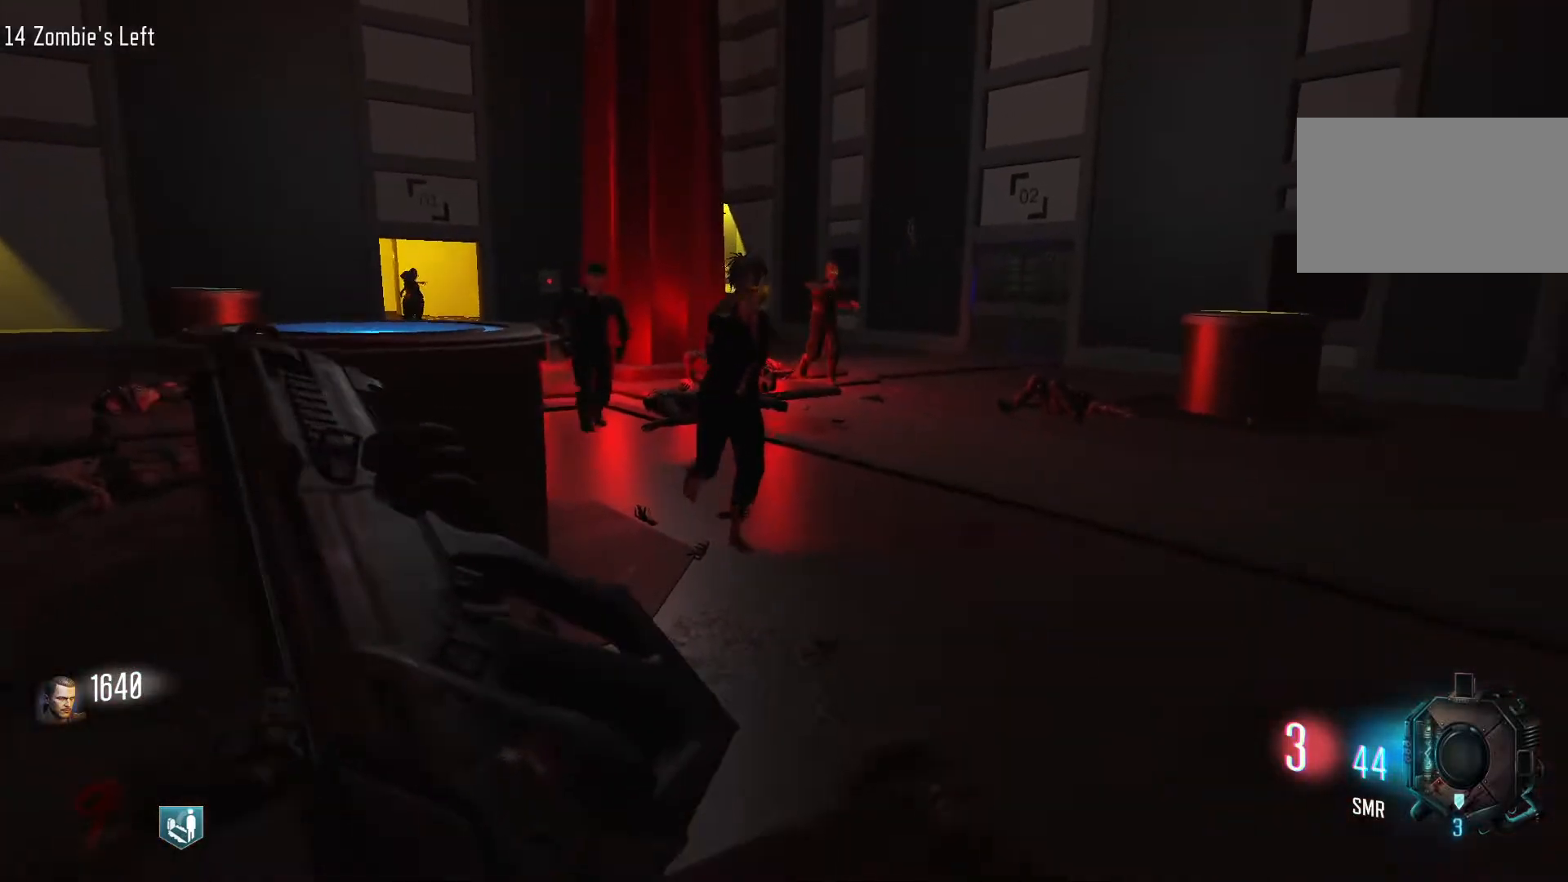
{"keys": [], "mouse": ["right"], "events": [[400, "mouse_right", "down"]]}
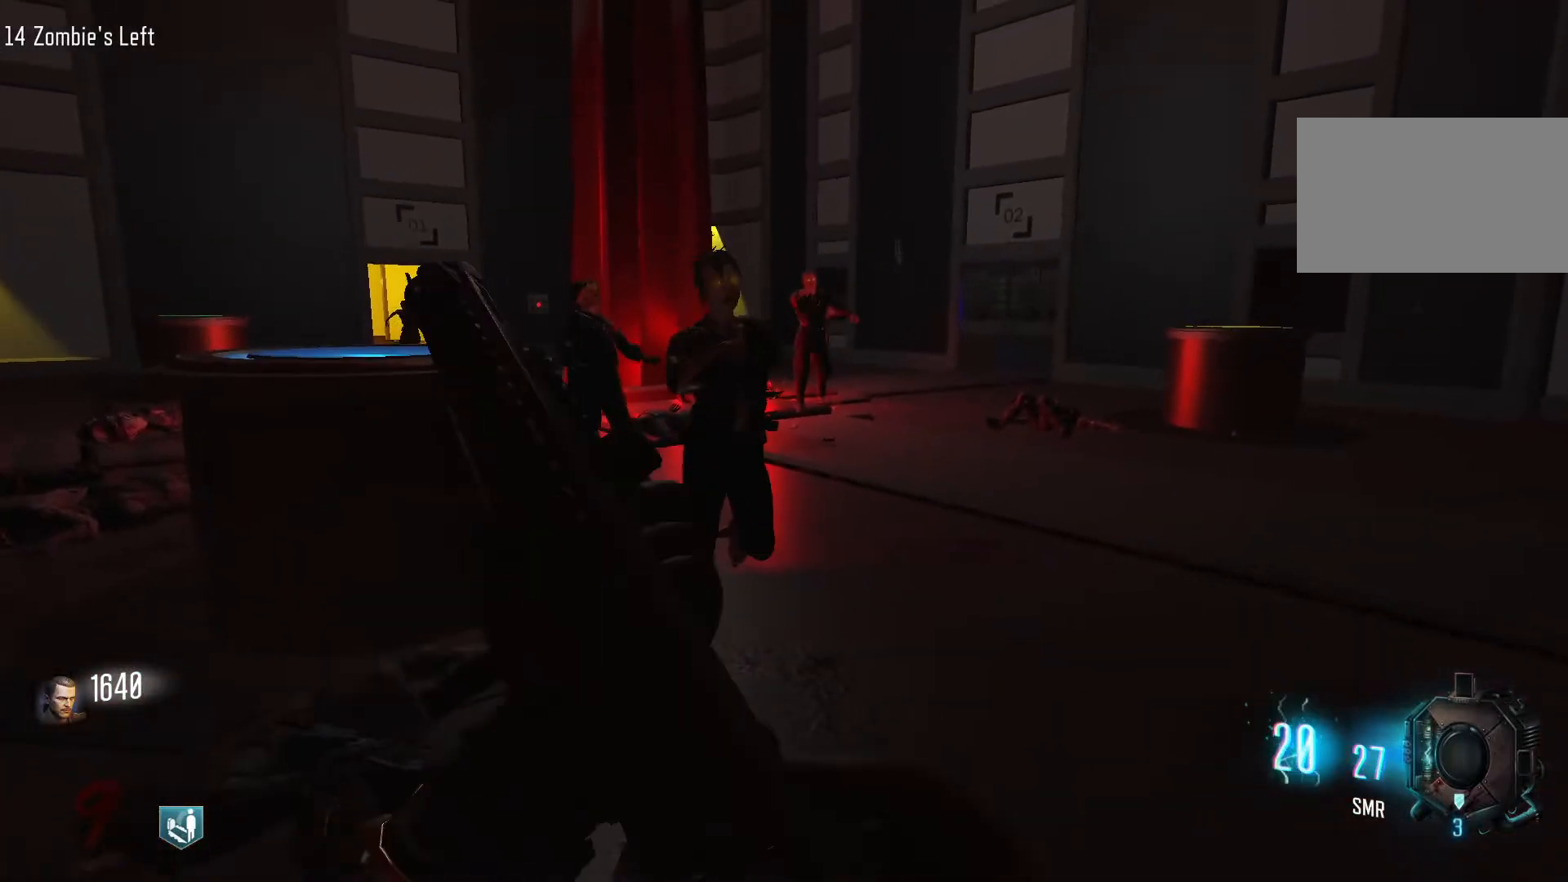
{"keys": ["s"], "mouse": ["left"], "events": [[33, "mouse_right", "up"], [500, "mouse_left", "down"], [500, "s", "down"]]}
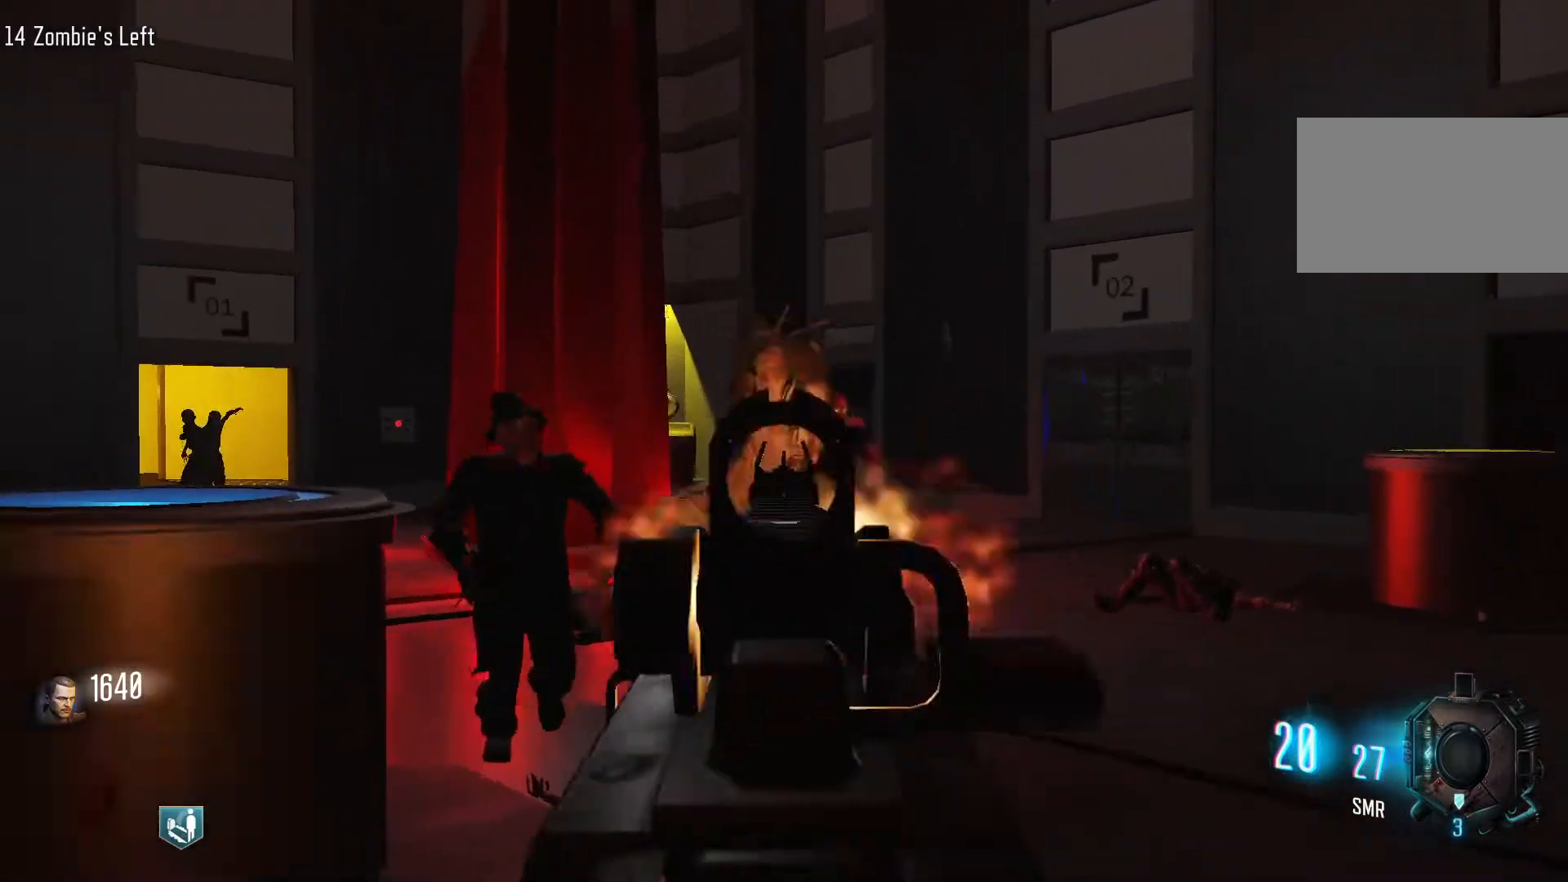
{"keys": ["s"], "mouse": [], "events": [[100, "mouse_left", "up"], [200, "mouse_left", "down"], [283, "mouse_left", "up"], [383, "mouse_left", "down"], [467, "mouse_left", "up"]]}
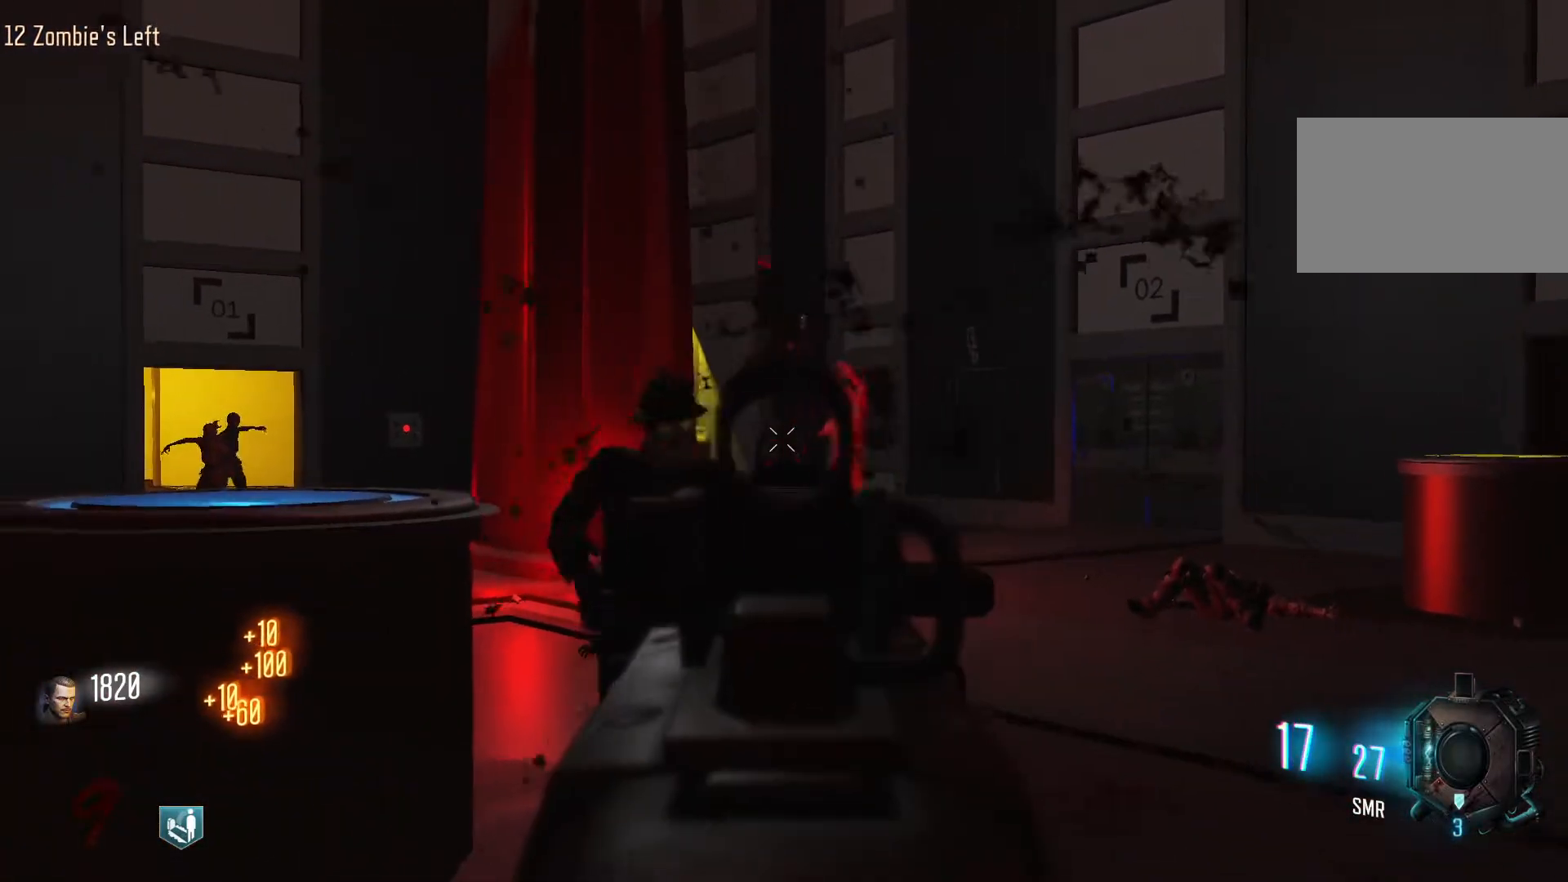
{"keys": [], "mouse": ["left"], "events": [[17, "s", "up"], [300, "mouse_left", "down"], [400, "mouse_left", "up"], [483, "mouse_left", "down"]]}
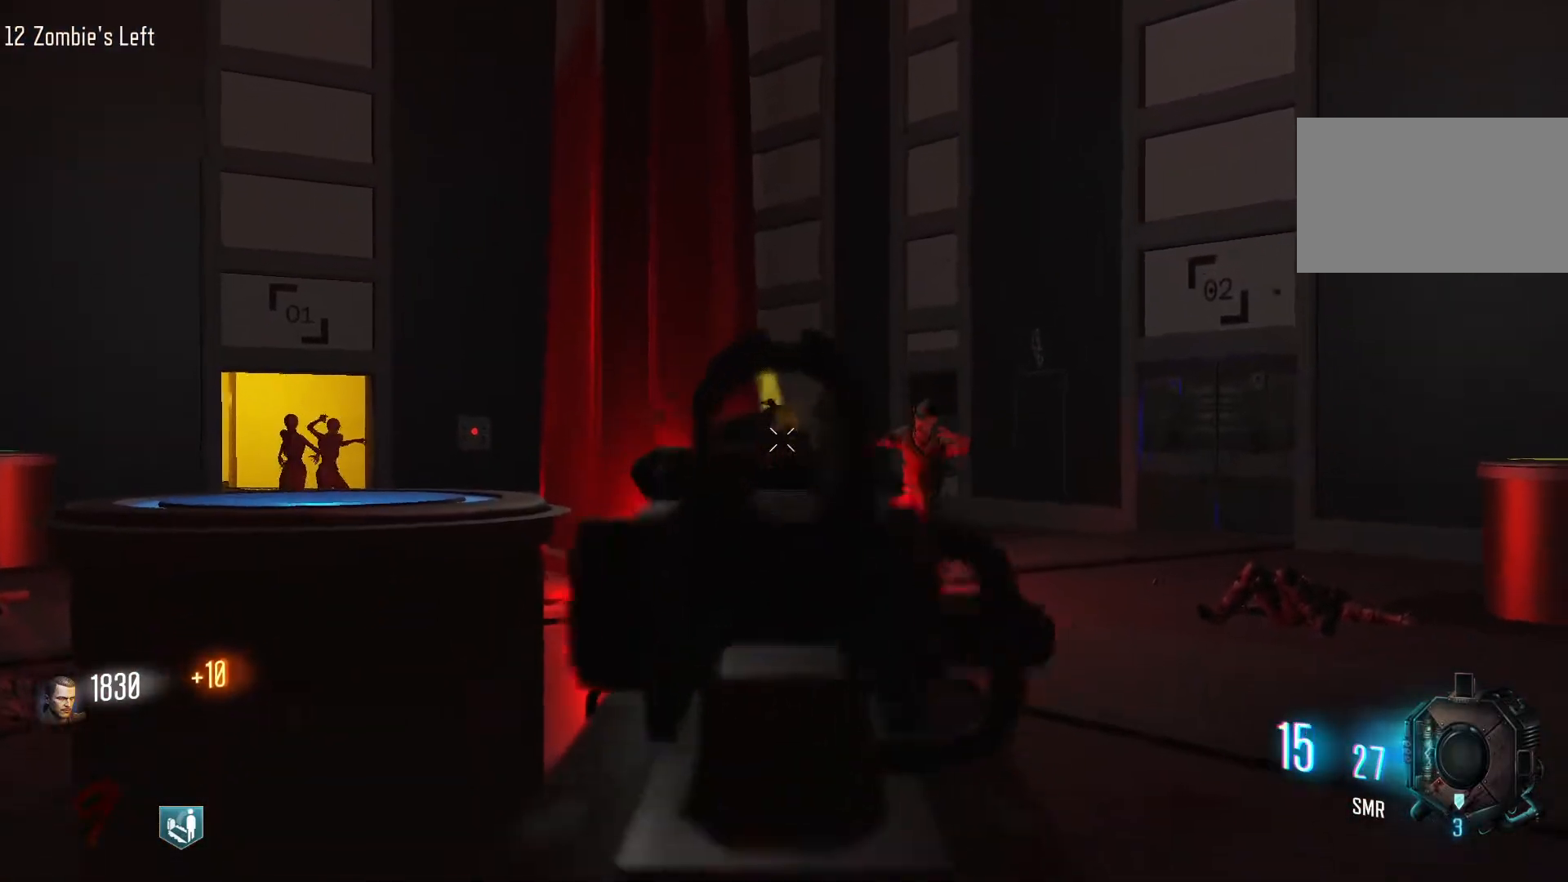
{"keys": [], "mouse": [], "events": [[33, "mouse_left", "up"], [83, "mouse_left", "down"], [217, "mouse_left", "up"]]}
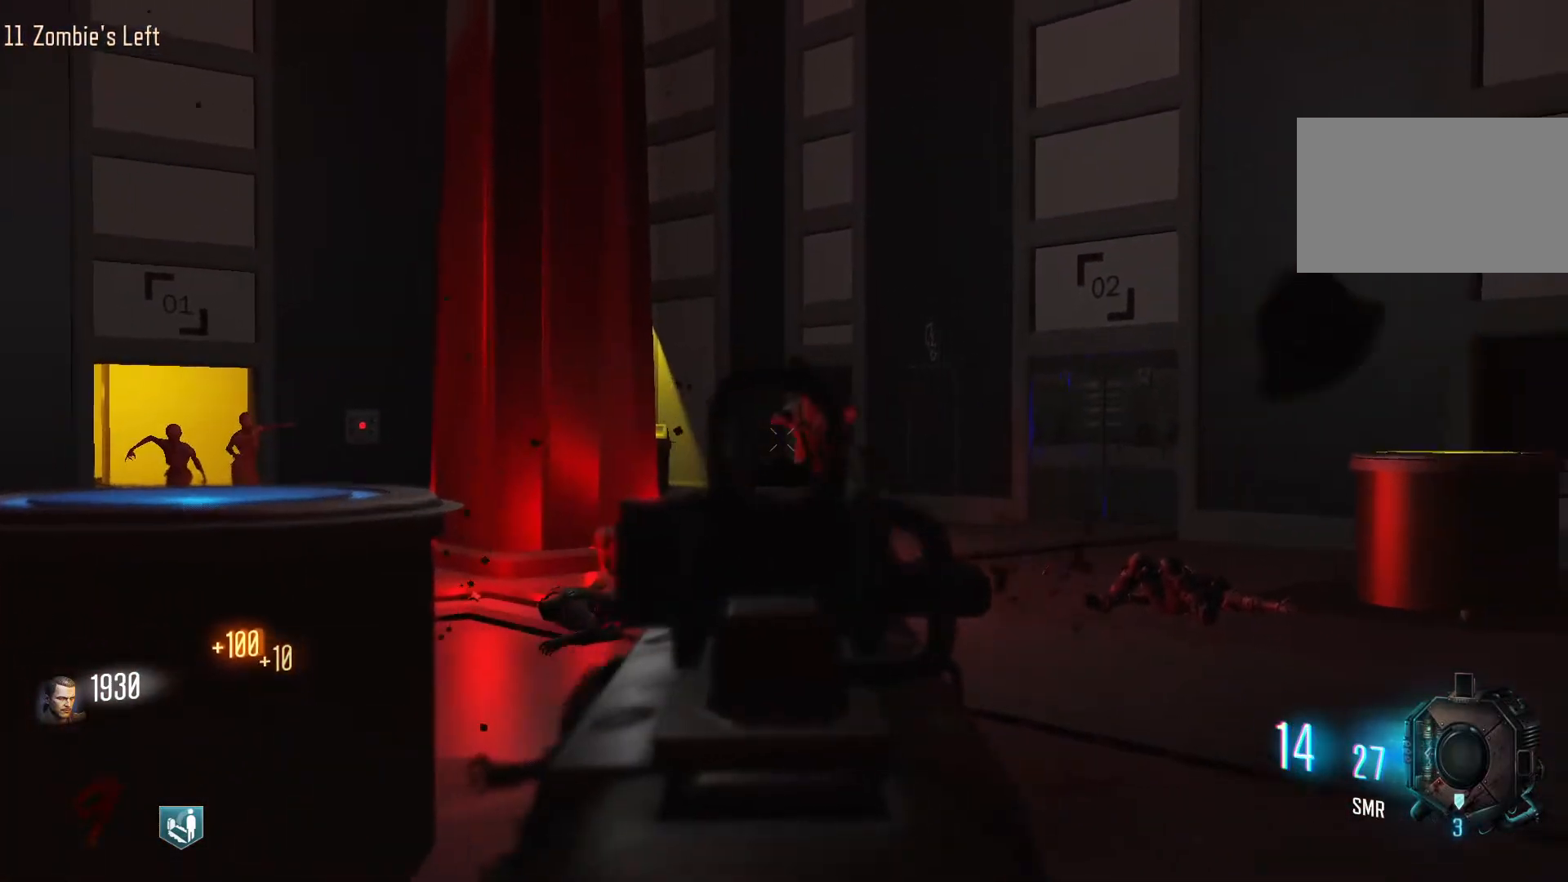
{"keys": ["w"], "mouse": [], "events": [[150, "mouse_left", "down"], [150, "w", "down"], [233, "mouse_left", "up"], [383, "mouse_left", "down"], [467, "mouse_left", "up"]]}
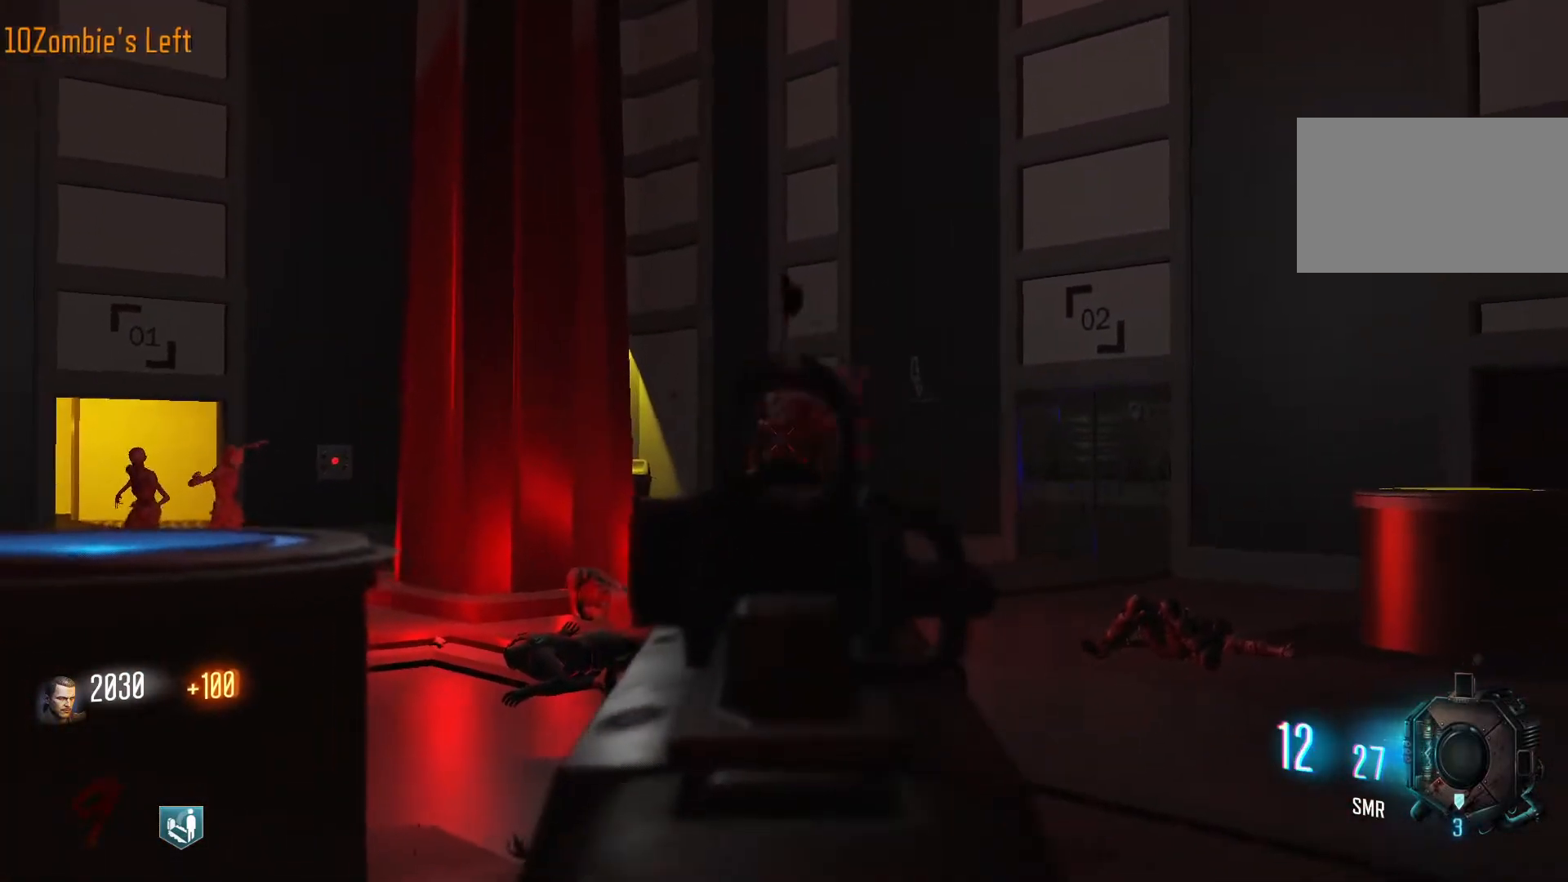
{"keys": ["w"], "mouse": [], "events": []}